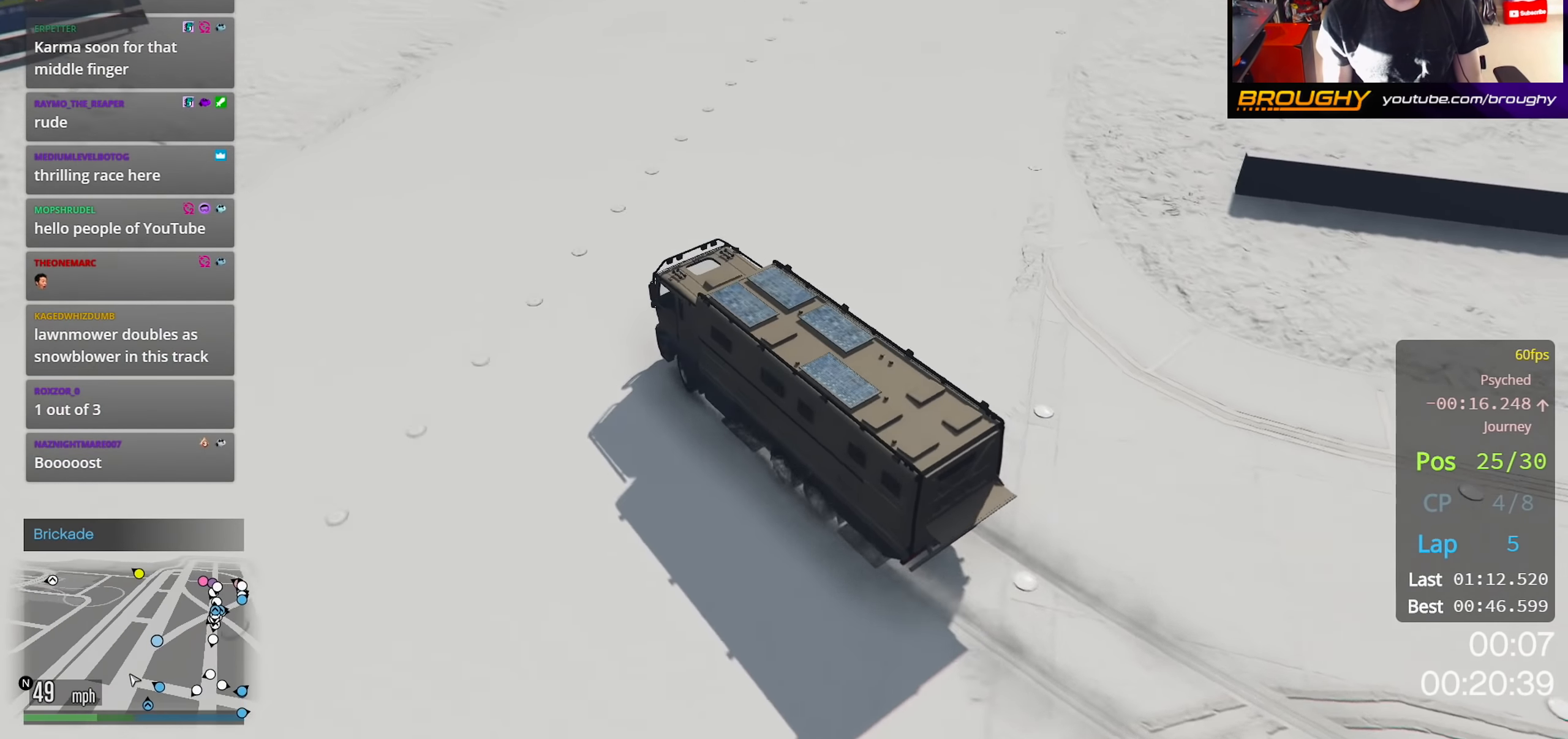
Gameplay with a controller (Xbox layout); each line is a JSON object with the inputs held at the frame after it. "events" lists button and stick changes between this image and that frame as [ms after this image, input, new state], when the widget could be followed in between.
{"buttons": ["R2"], "left_stick": "right", "right_stick": "right", "events": [[66, "R2", "down"], [150, "right_stick", "right"]]}
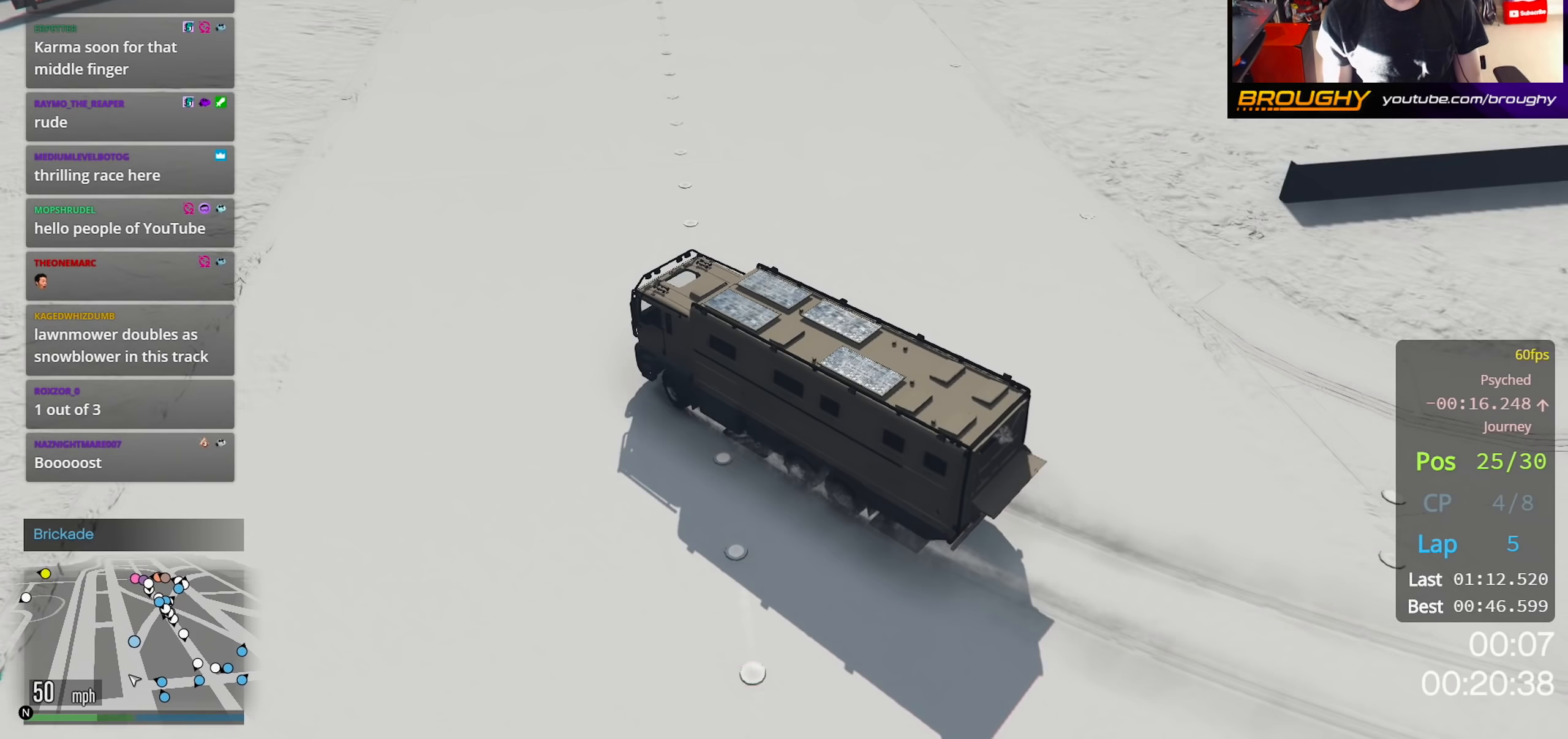
{"buttons": ["R2"], "left_stick": "right", "right_stick": "center", "events": [[17, "right_stick", "center"]]}
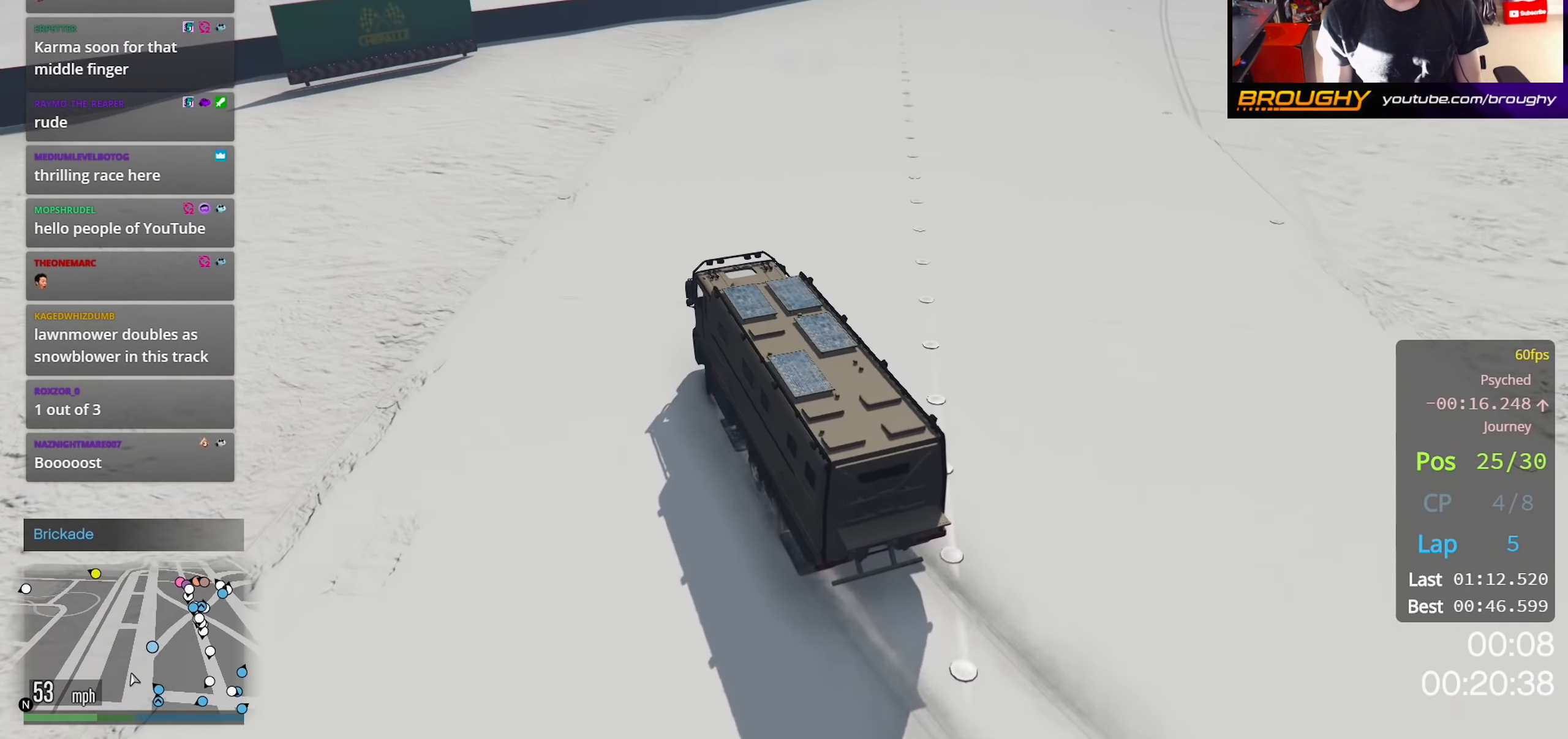
{"buttons": ["R2"], "left_stick": "center", "right_stick": "center", "events": [[450, "left_stick", "center"]]}
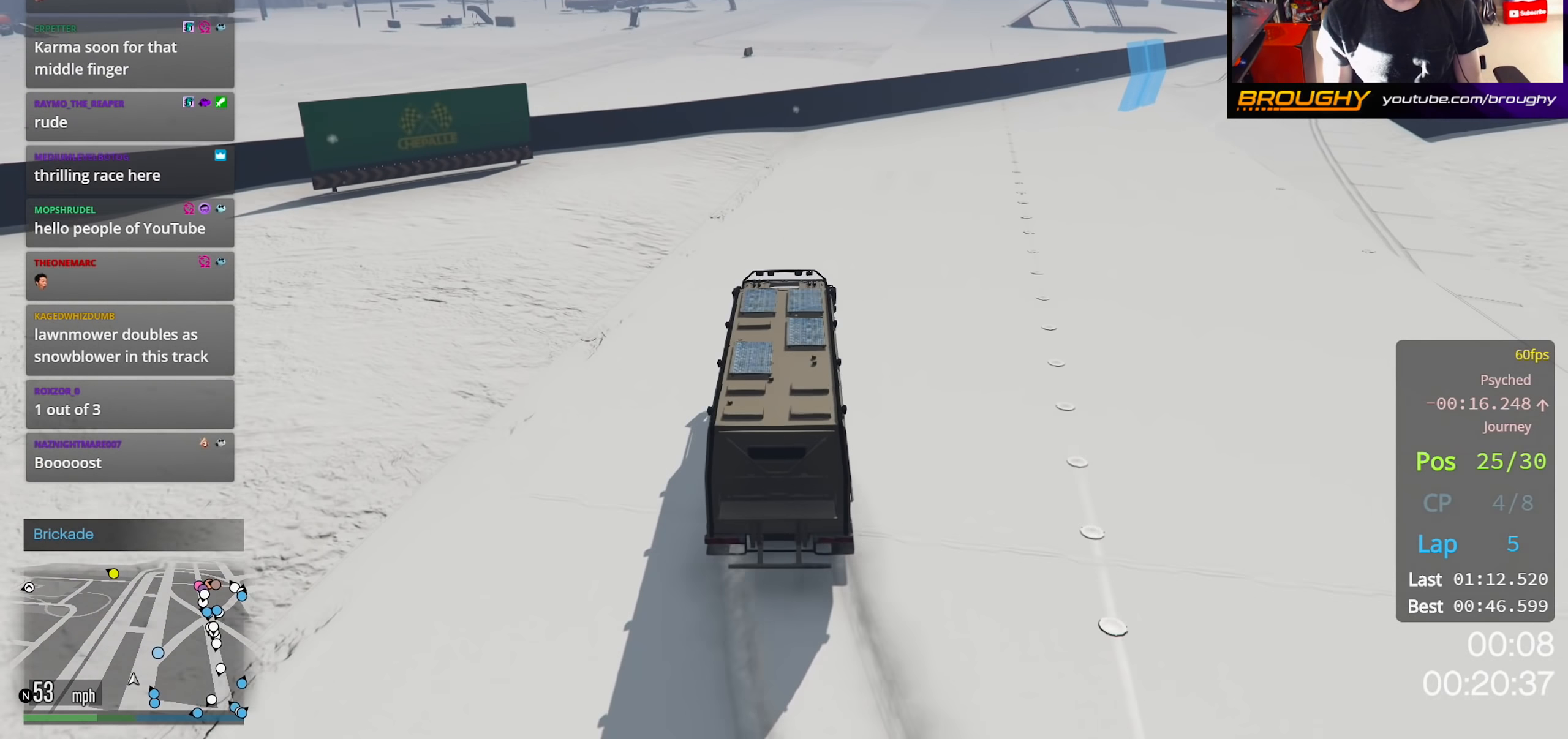
{"buttons": ["R2"], "left_stick": "right", "right_stick": "center", "events": [[150, "left_stick", "right"]]}
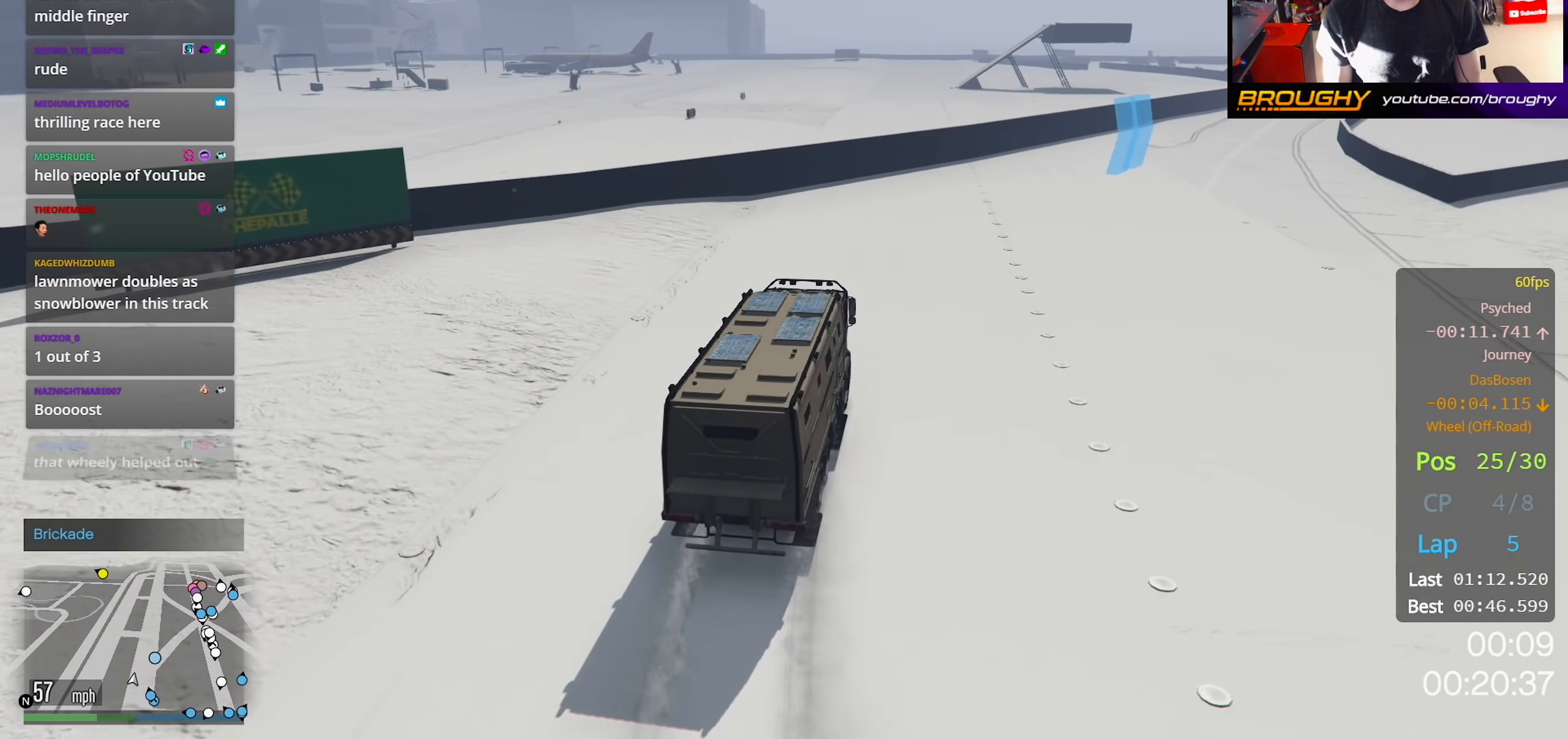
{"buttons": ["R2"], "left_stick": "center", "right_stick": "center", "events": [[150, "left_stick", "center"], [300, "left_stick", "right"], [500, "left_stick", "center"]]}
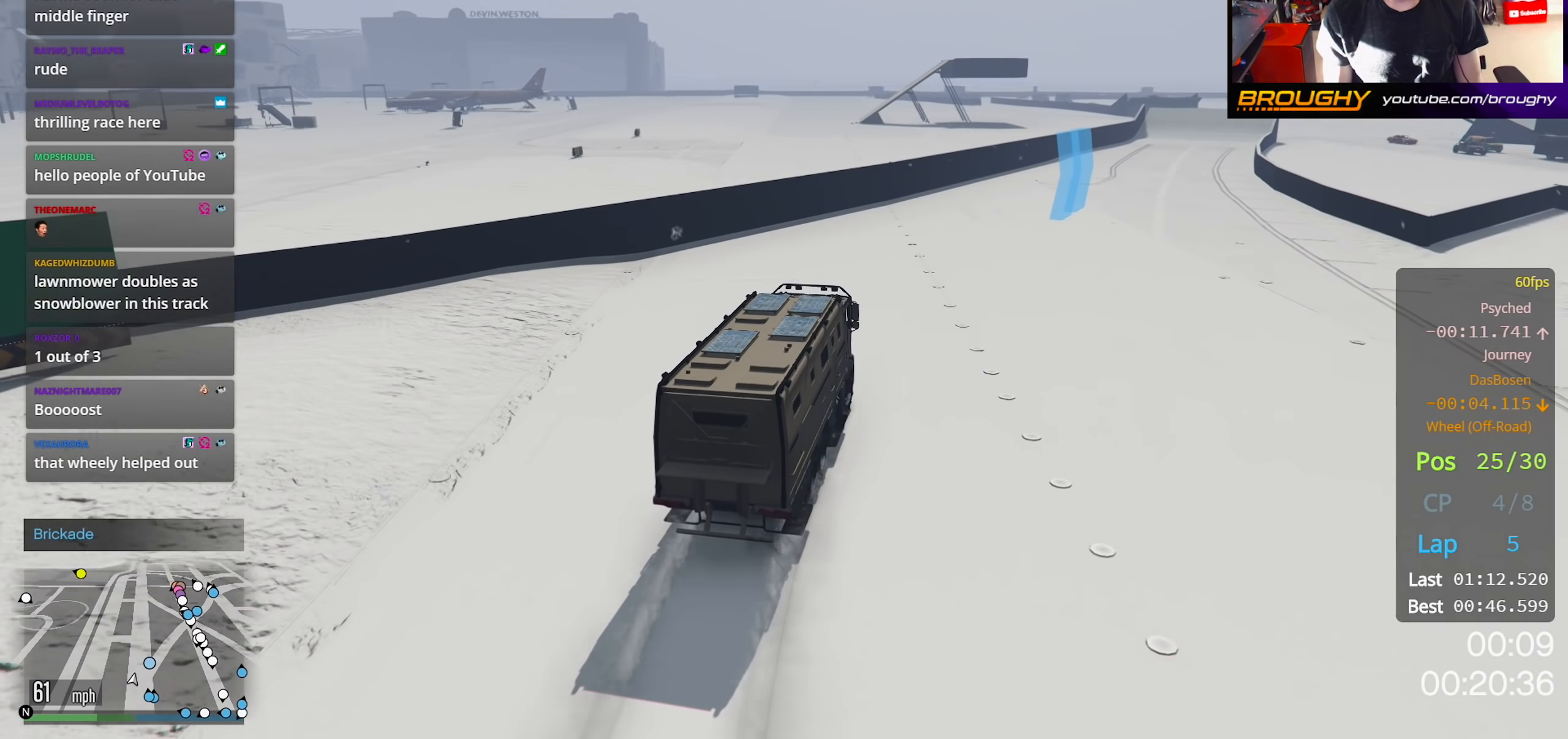
{"buttons": ["R2"], "left_stick": "center", "right_stick": "center", "events": [[167, "left_stick", "right"], [350, "left_stick", "center"]]}
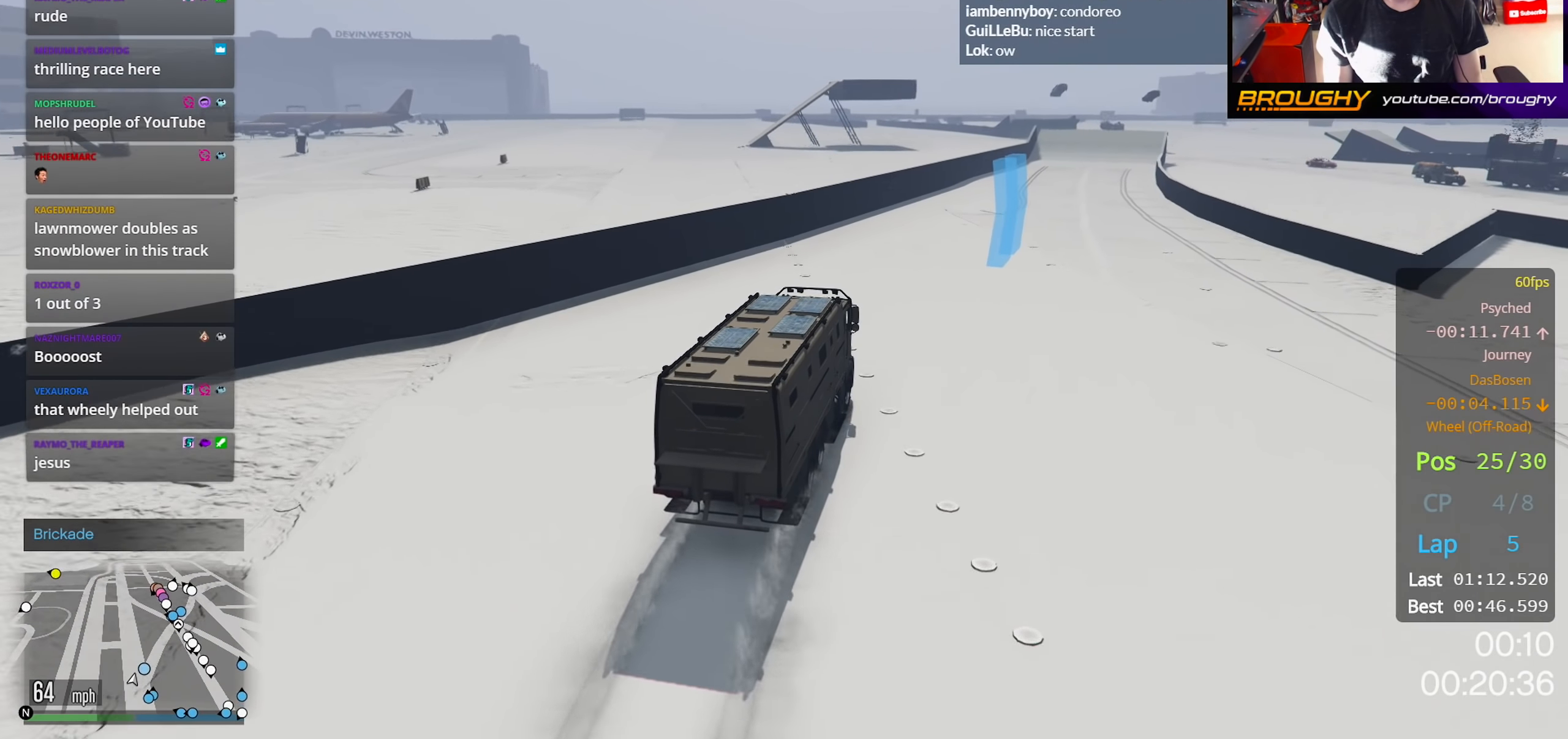
{"buttons": ["R2"], "left_stick": "right", "right_stick": "center", "events": [[50, "left_stick", "right"], [250, "left_stick", "center"], [467, "left_stick", "right"]]}
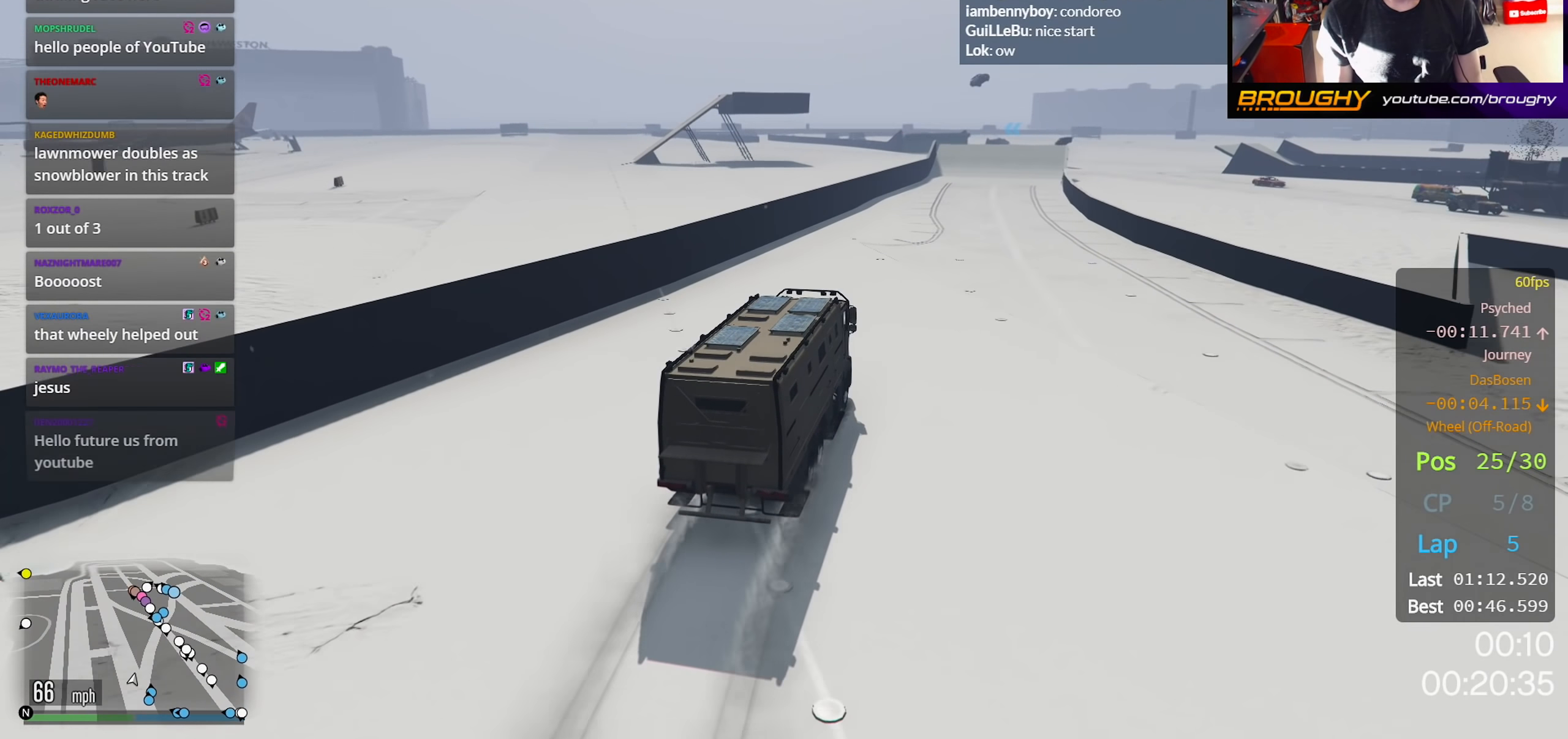
{"buttons": ["R2"], "left_stick": "center", "right_stick": "center", "events": [[133, "left_stick", "center"]]}
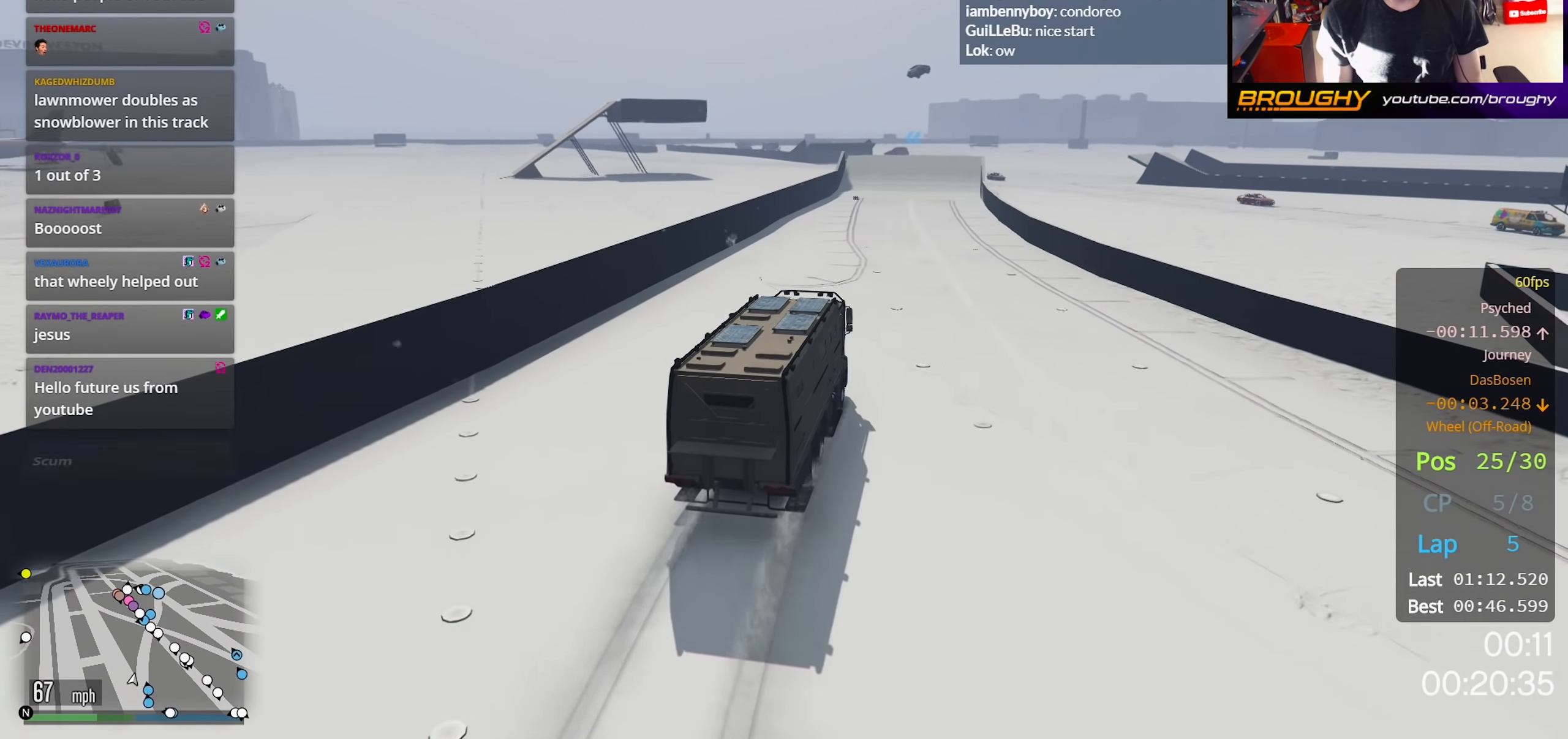
{"buttons": ["R2"], "left_stick": "center", "right_stick": "center", "events": [[250, "left_stick", "up-left"], [400, "left_stick", "center"]]}
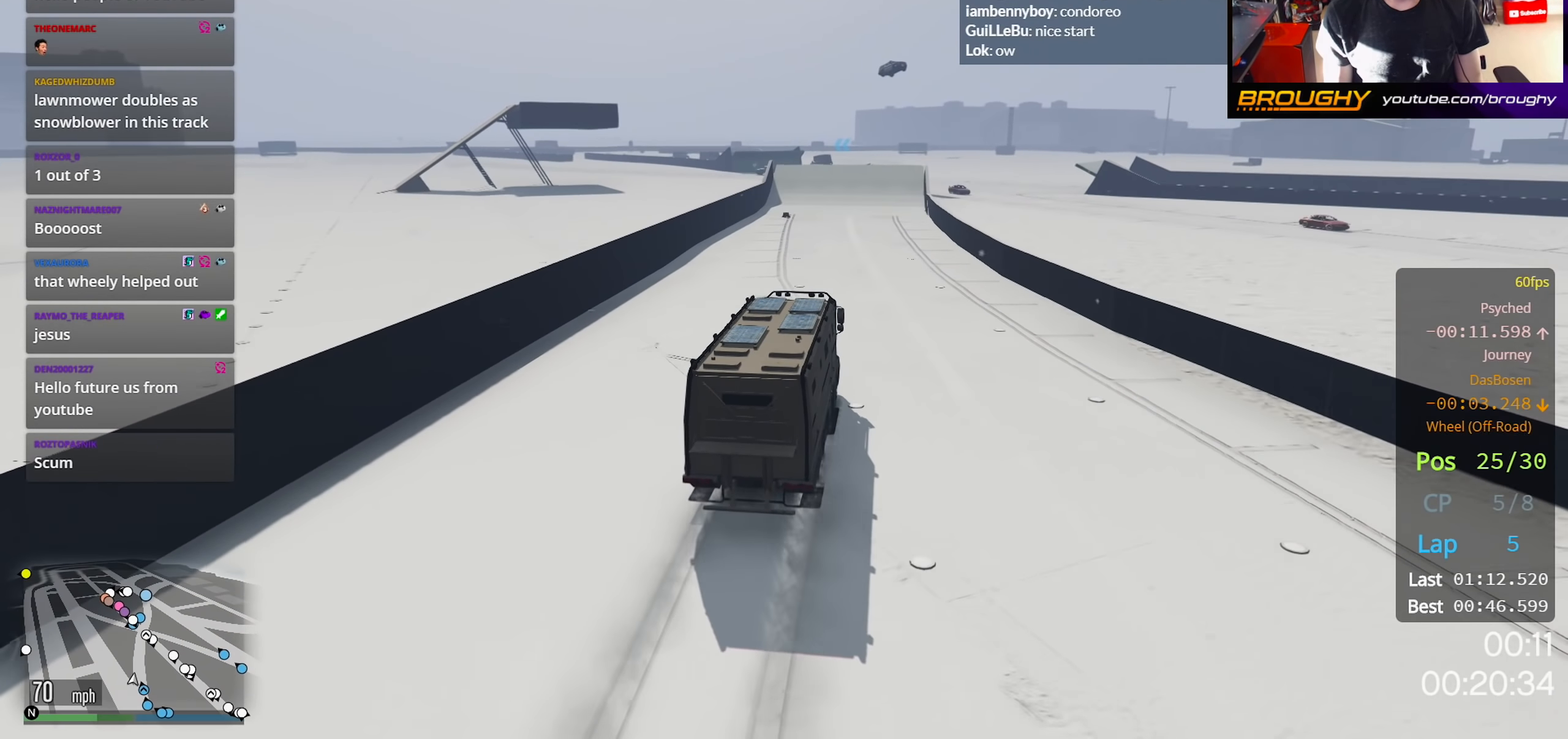
{"buttons": ["R2"], "left_stick": "center", "right_stick": "center", "events": []}
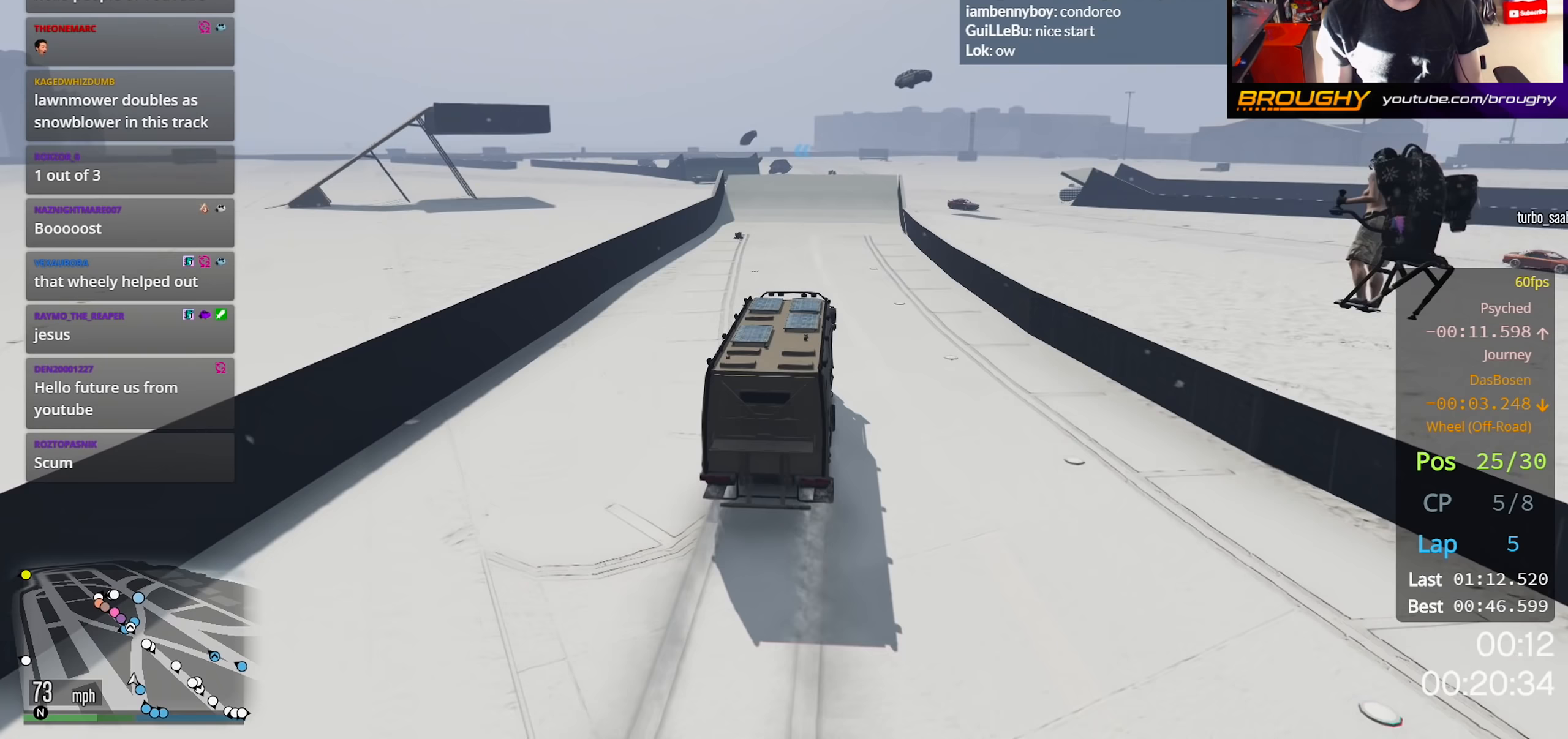
{"buttons": ["R2"], "left_stick": "center", "right_stick": "center", "events": []}
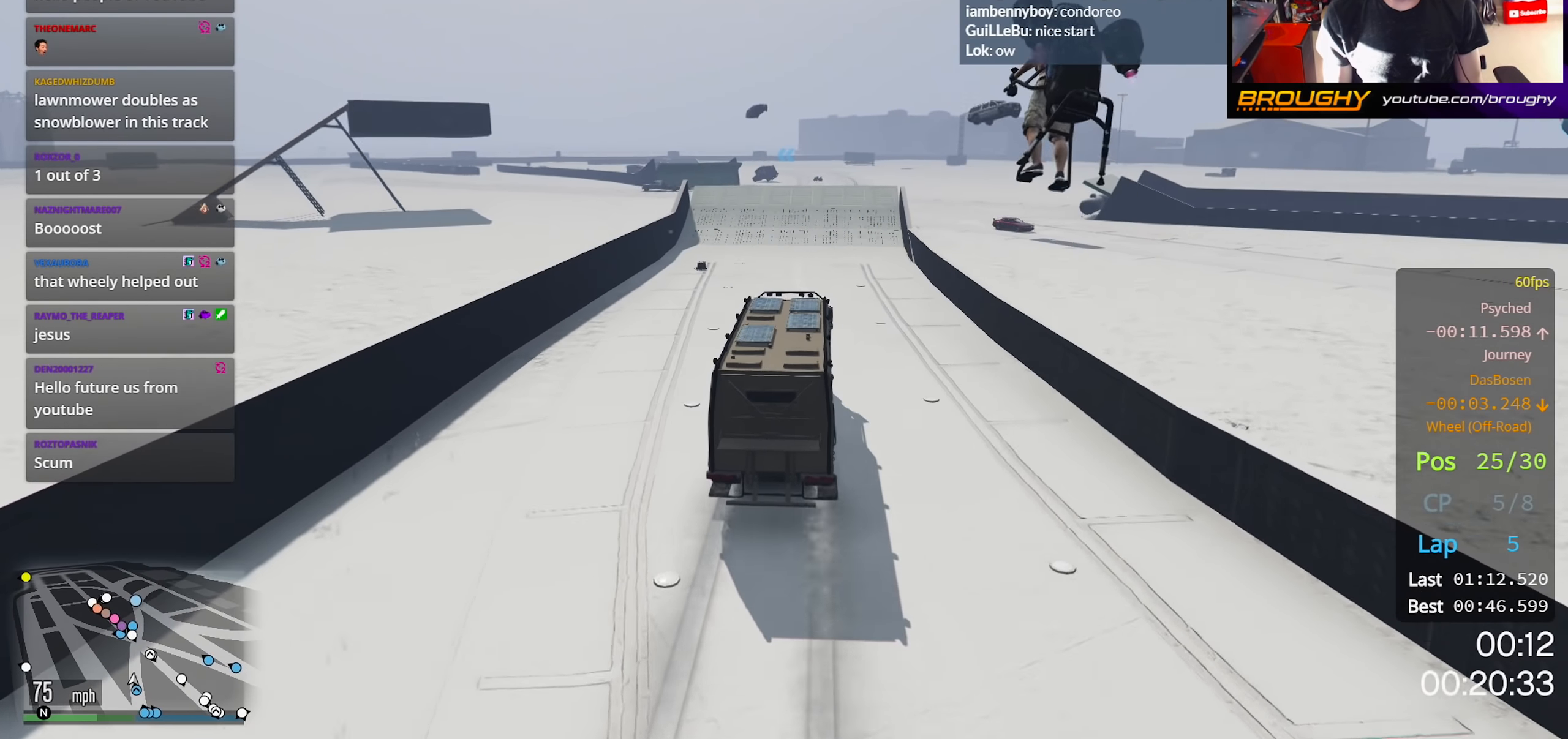
{"buttons": ["R2"], "left_stick": "right", "right_stick": "center", "events": [[417, "left_stick", "right"]]}
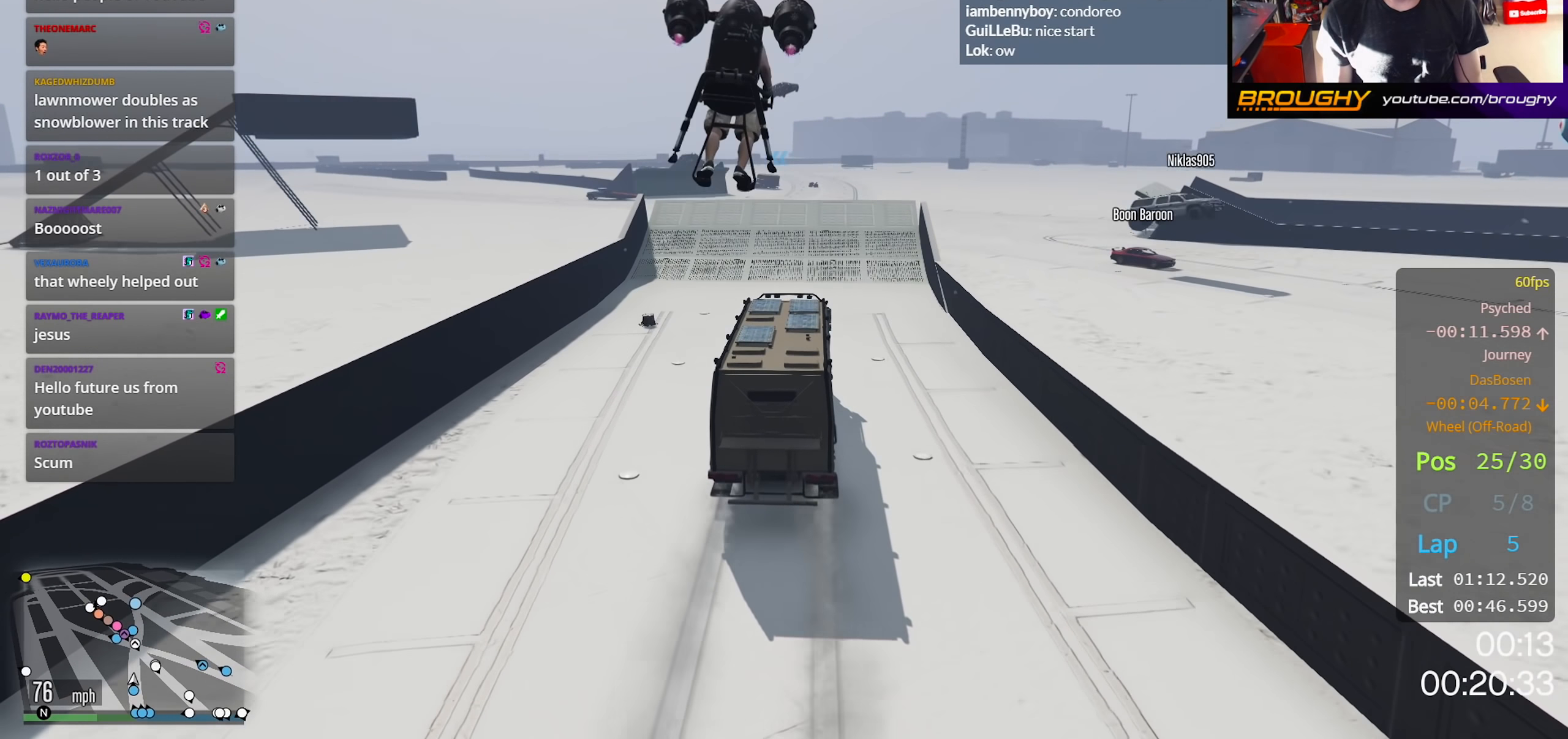
{"buttons": ["R2"], "left_stick": "center", "right_stick": "center", "events": [[100, "left_stick", "center"]]}
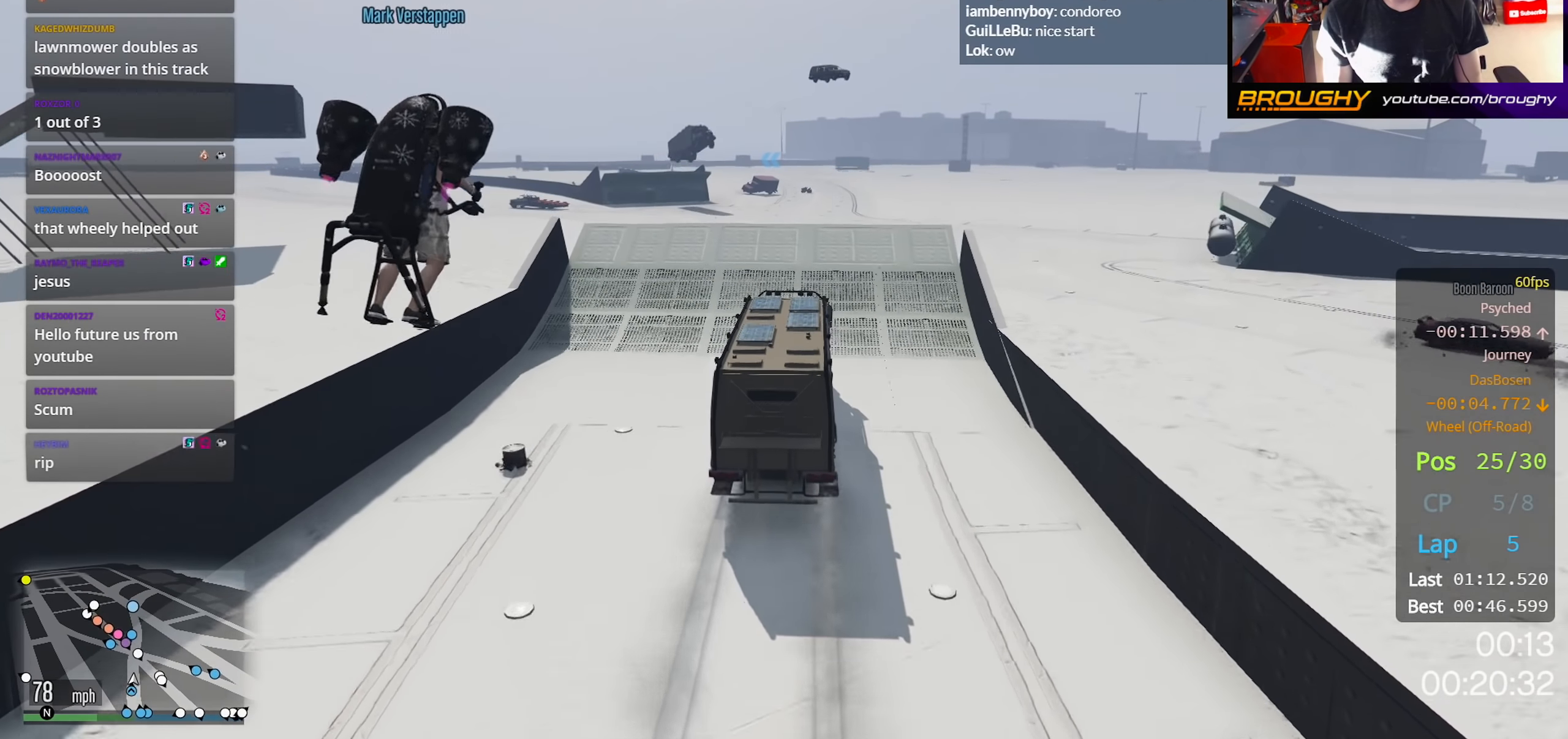
{"buttons": ["R2"], "left_stick": "center", "right_stick": "center", "events": []}
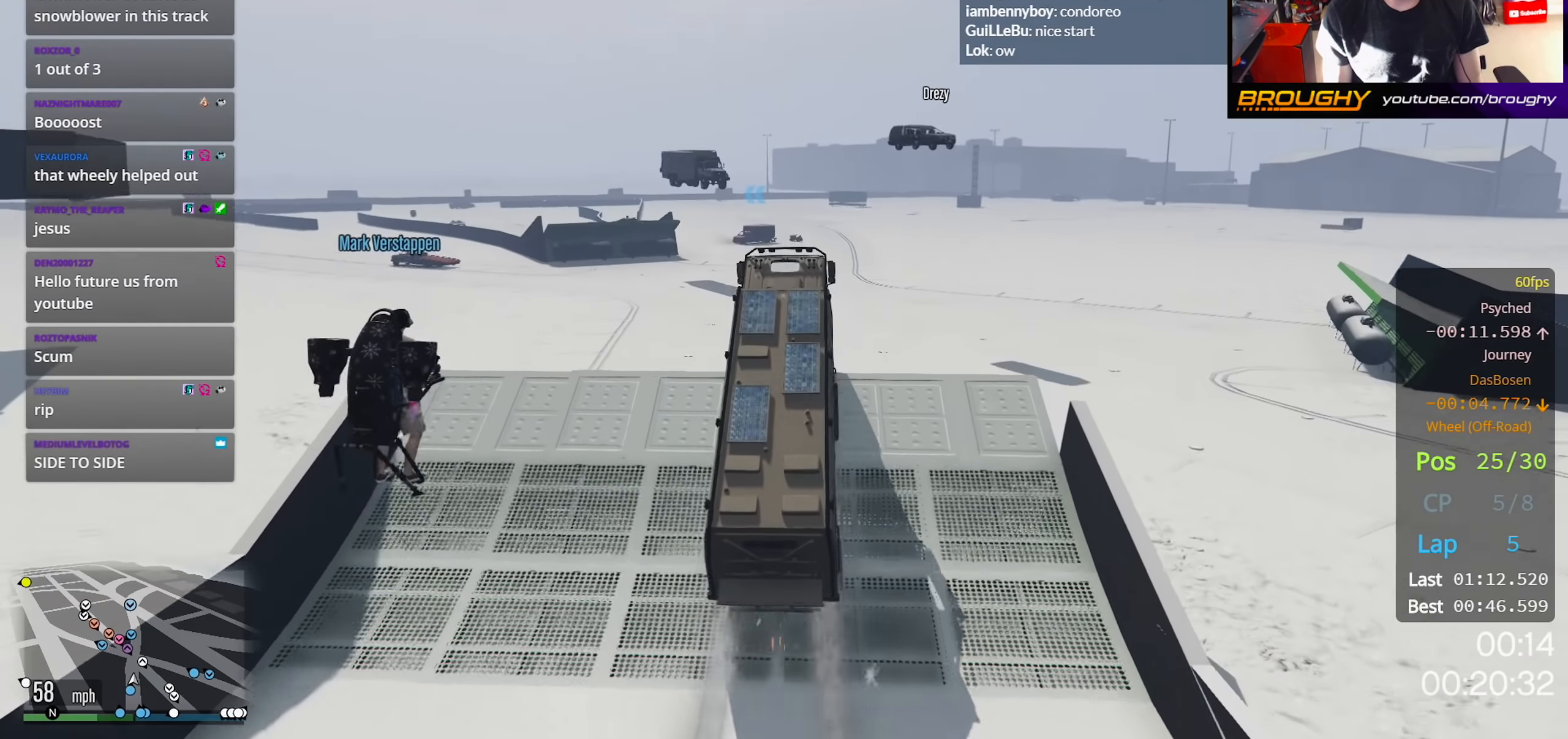
{"buttons": ["R2"], "left_stick": "center", "right_stick": "center", "events": []}
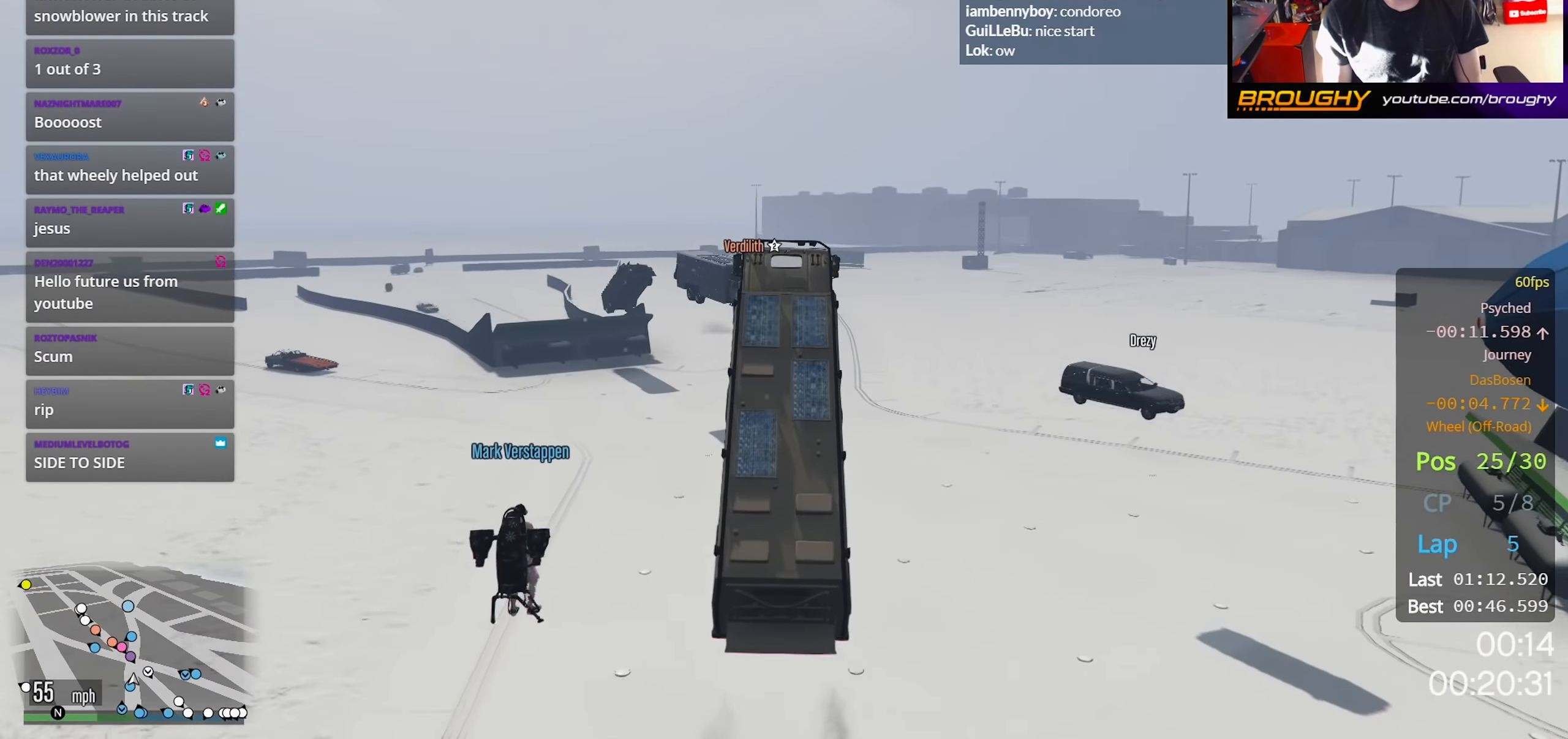
{"buttons": ["R2"], "left_stick": "up", "right_stick": "center", "events": [[200, "left_stick", "up"]]}
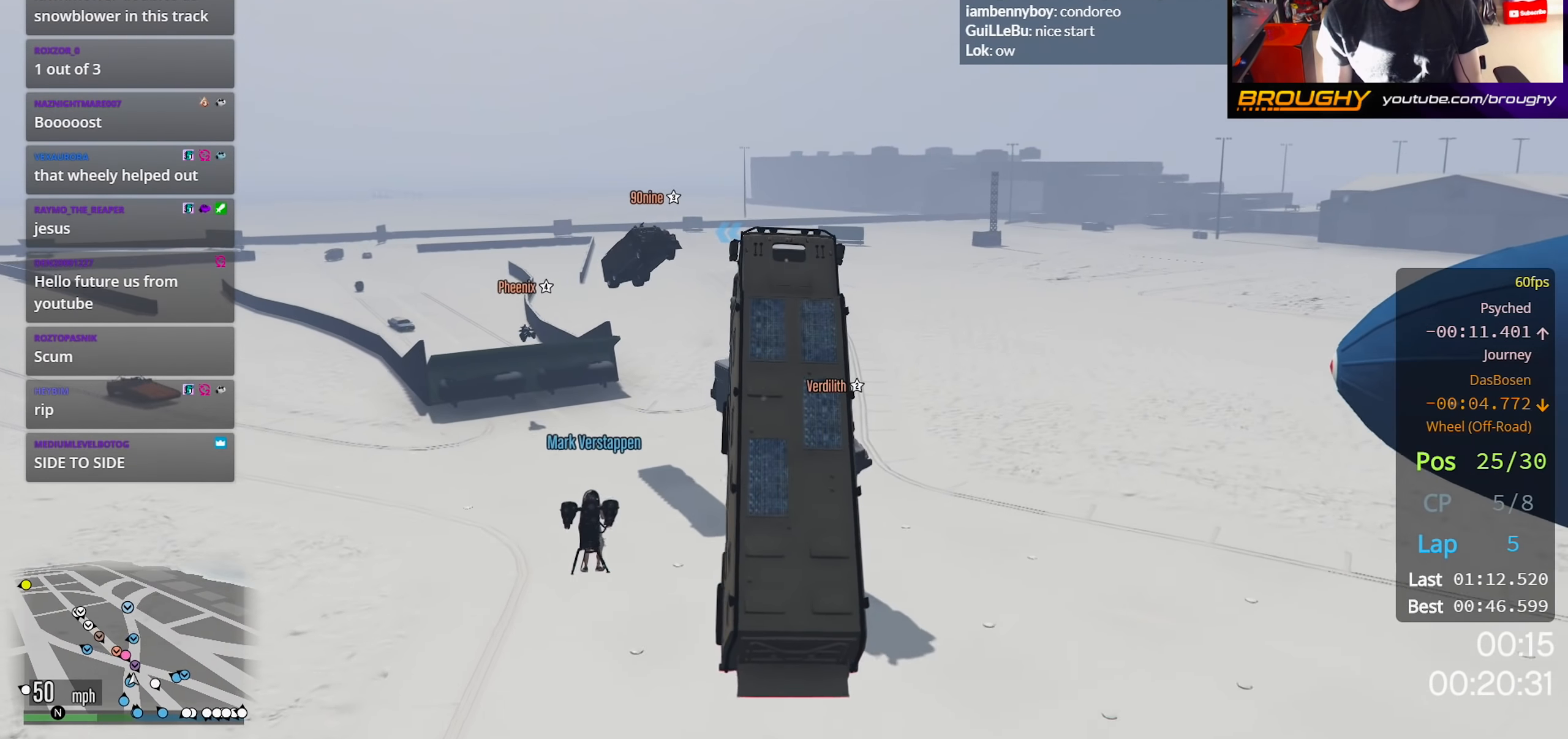
{"buttons": ["R2"], "left_stick": "up-left", "right_stick": "center", "events": [[400, "left_stick", "up-left"]]}
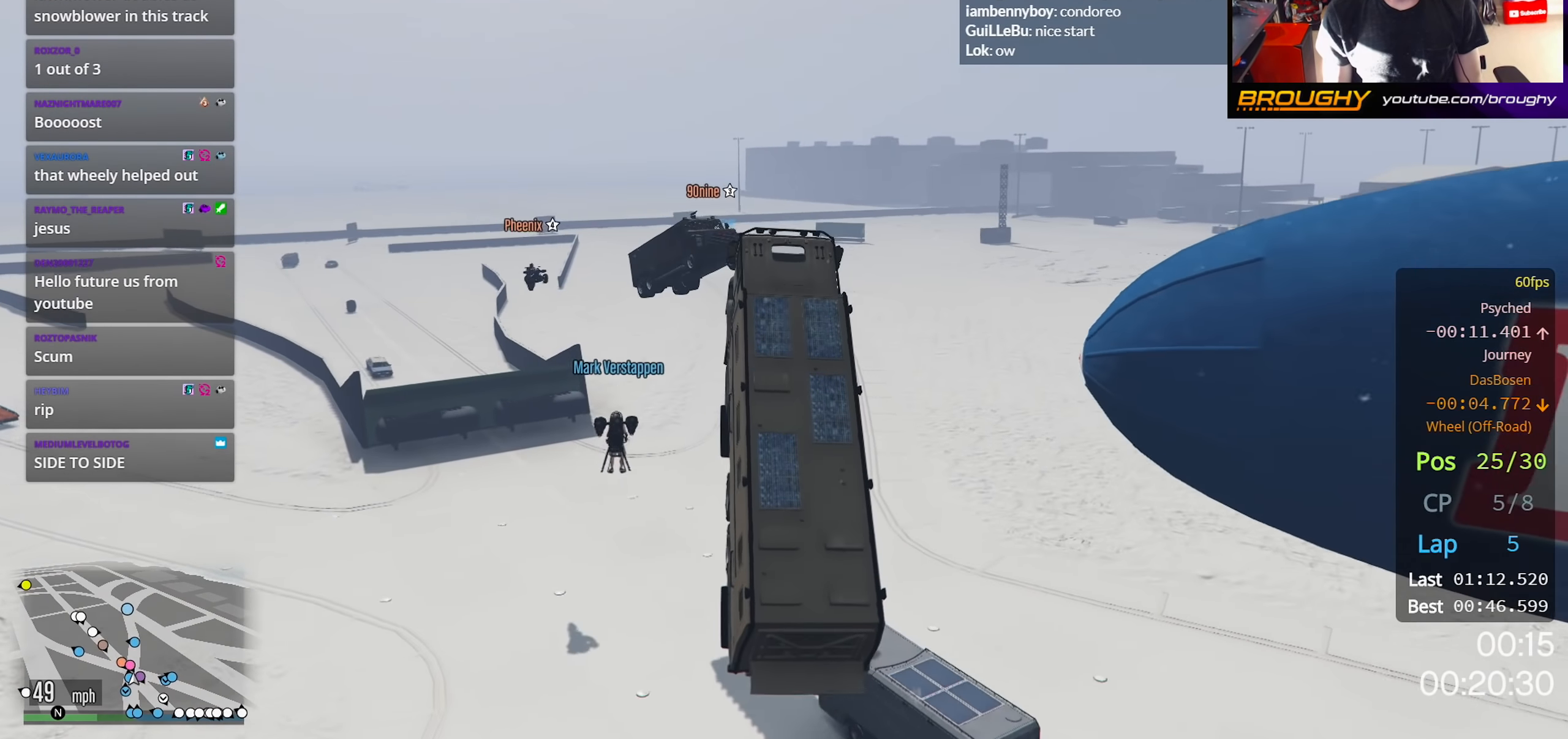
{"buttons": ["R2"], "left_stick": "up-left", "right_stick": "center", "events": [[17, "left_stick", "up"], [367, "left_stick", "up-left"]]}
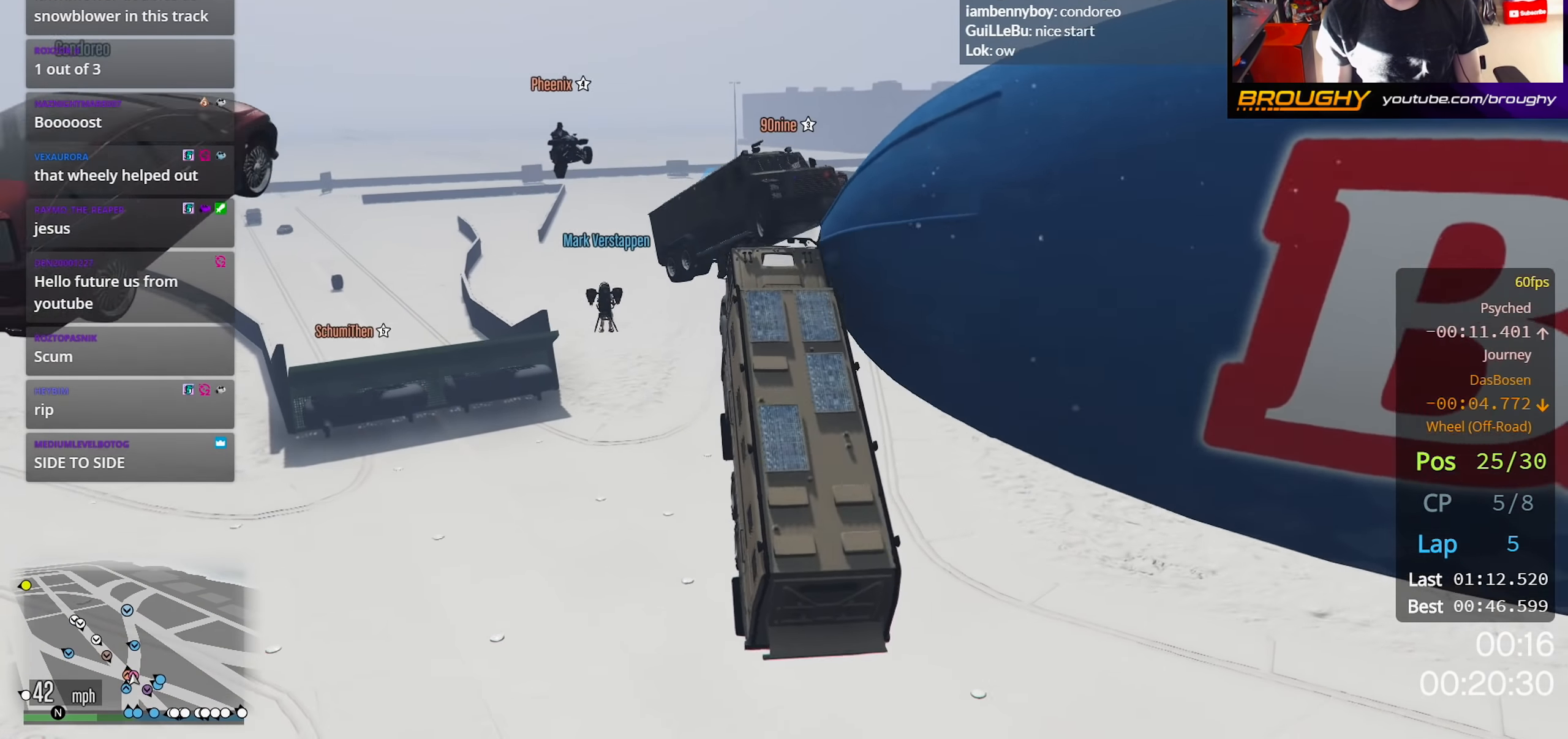
{"buttons": ["R2"], "left_stick": "right", "right_stick": "up", "events": [[117, "left_stick", "right"], [500, "right_stick", "up"]]}
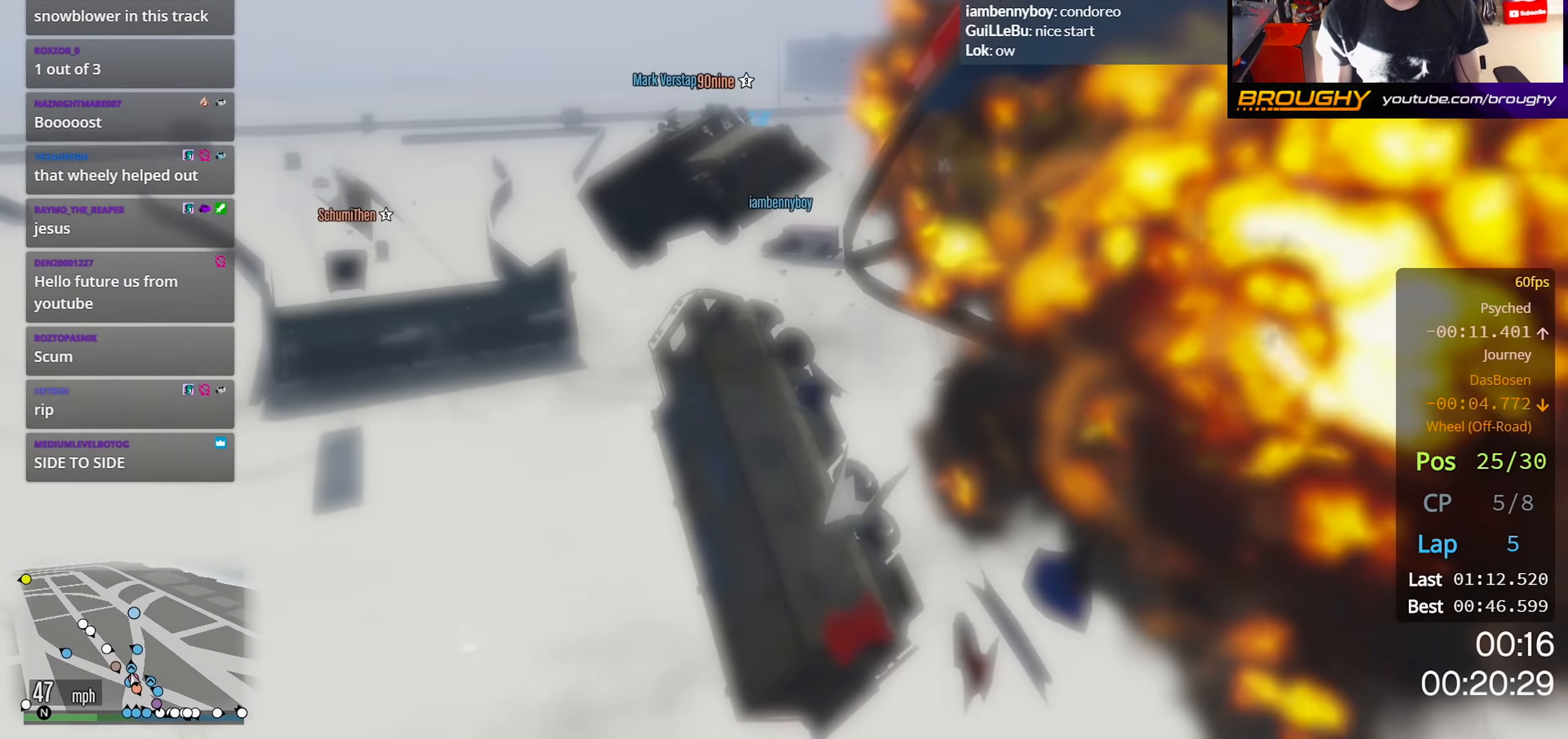
{"buttons": ["R2"], "left_stick": "right", "right_stick": "center", "events": [[367, "right_stick", "center"]]}
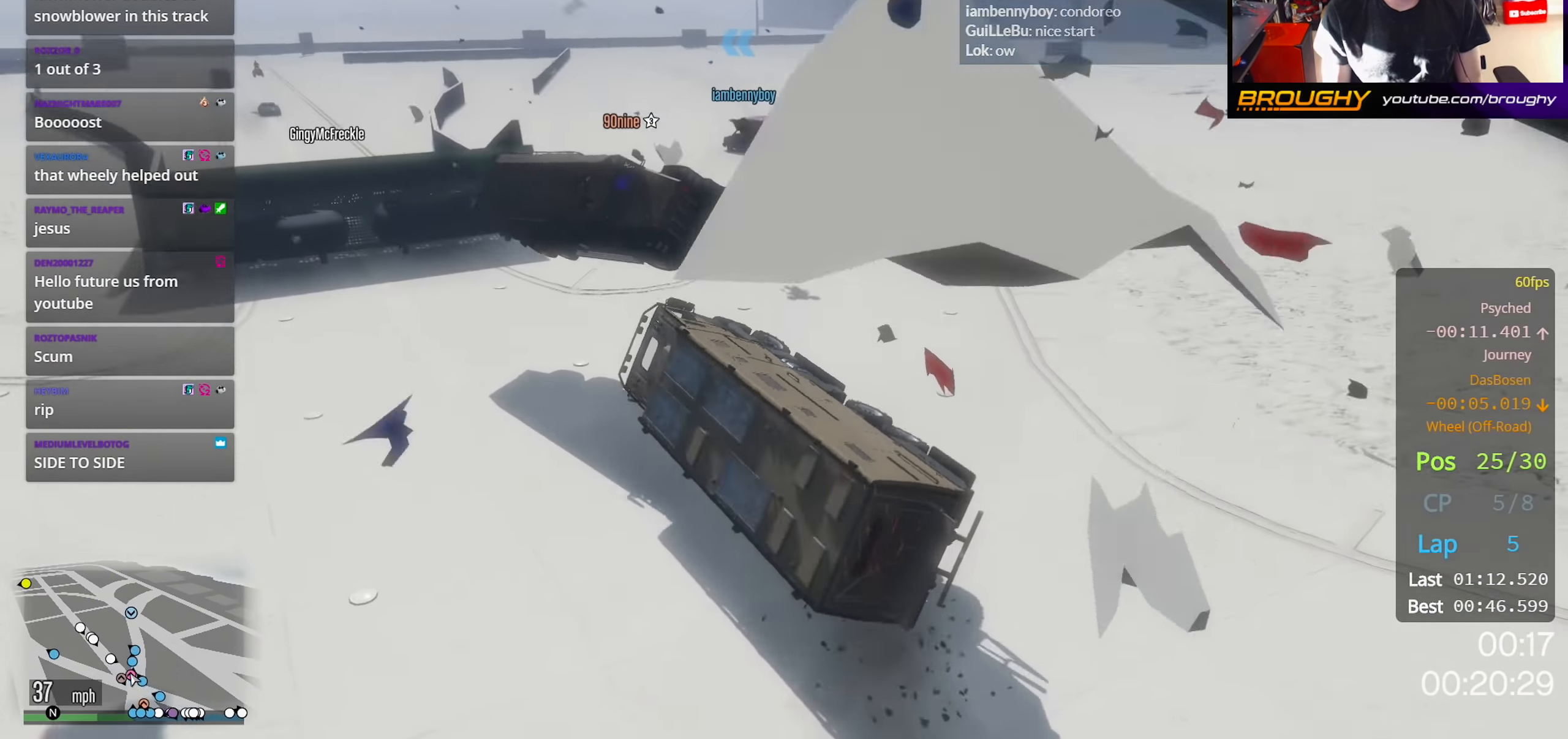
{"buttons": ["R2"], "left_stick": "down-right", "right_stick": "down-left", "events": [[367, "left_stick", "down-right"], [367, "right_stick", "down-left"]]}
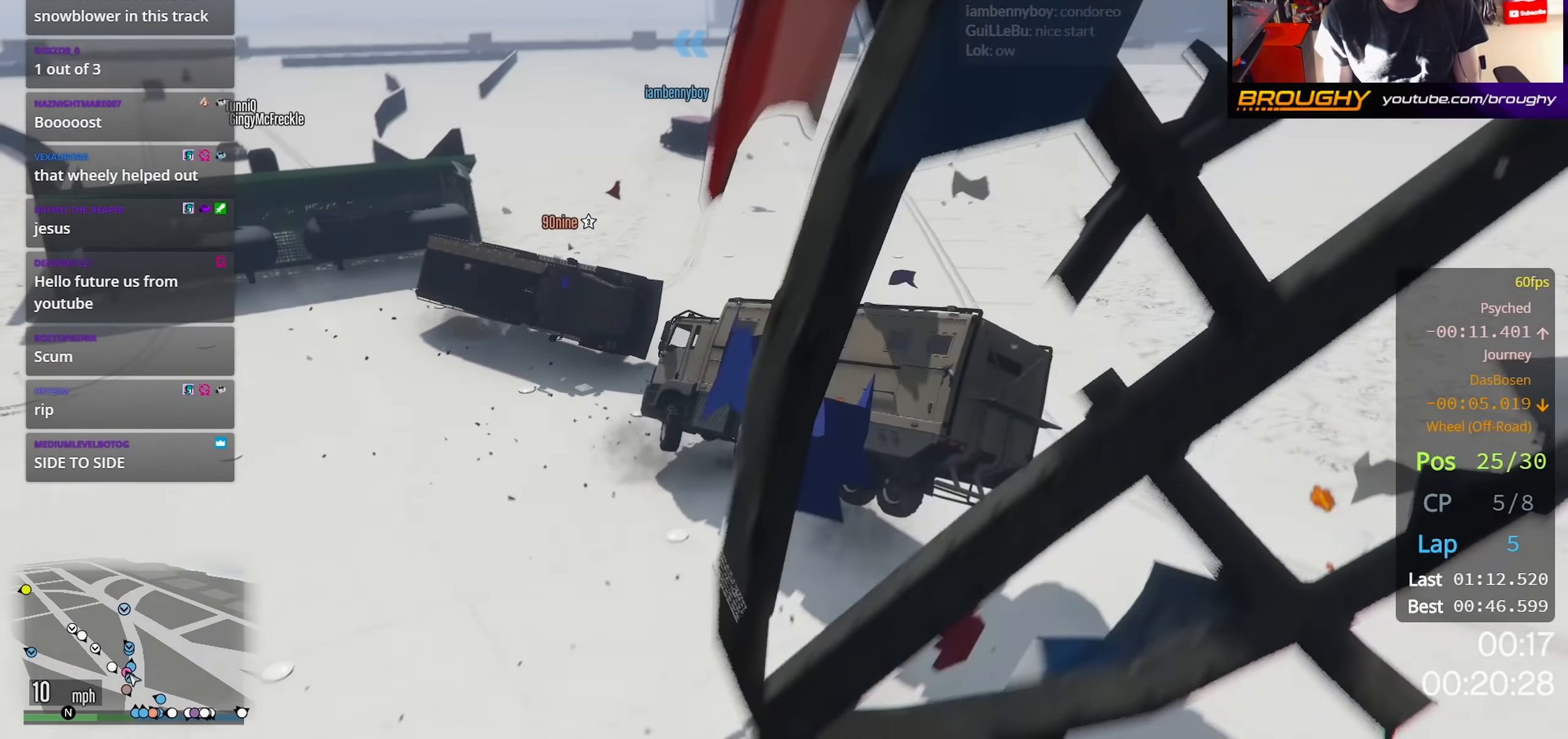
{"buttons": [], "left_stick": "down", "right_stick": "down-left", "events": [[84, "left_stick", "down"], [350, "R2", "up"]]}
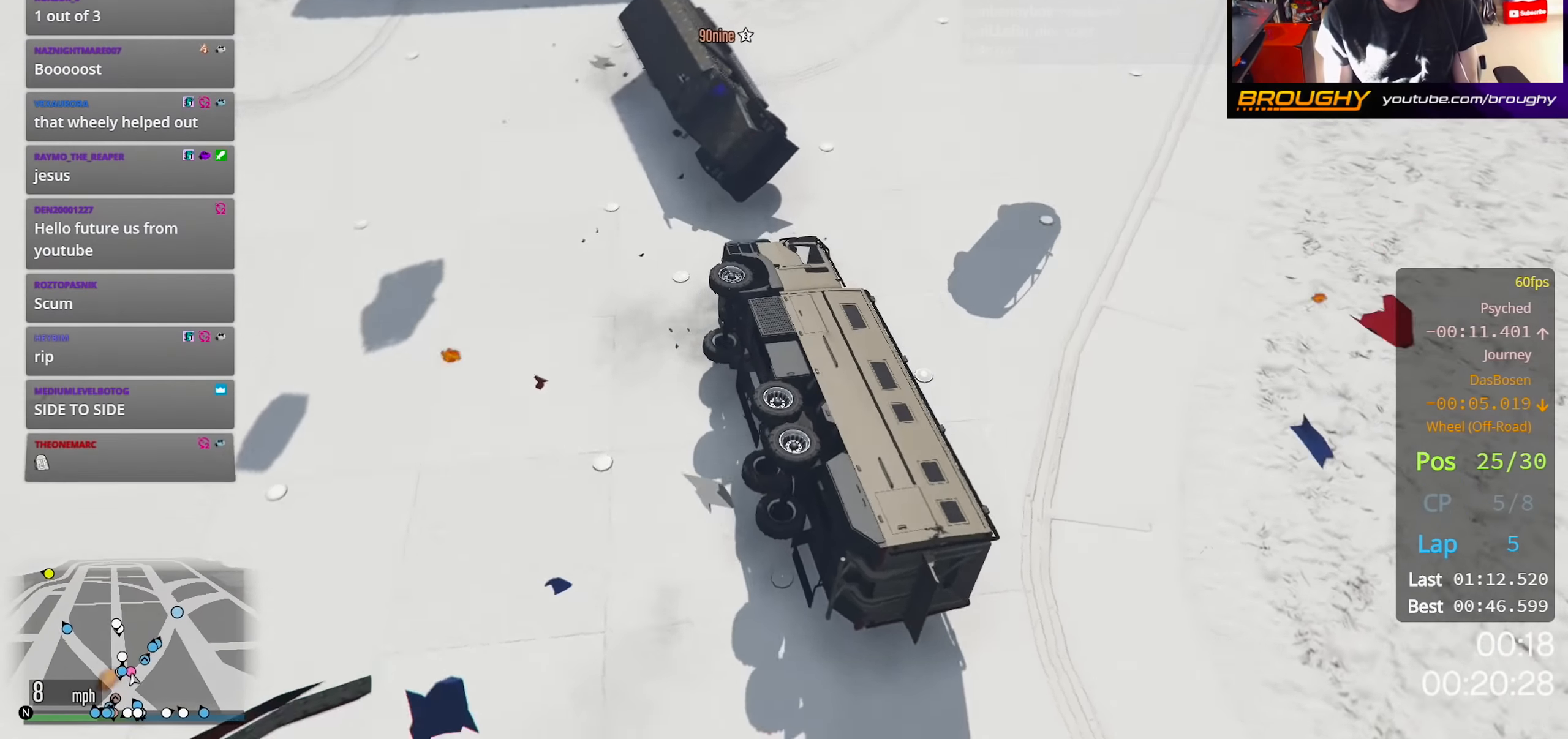
{"buttons": [], "left_stick": "left", "right_stick": "center", "events": [[84, "left_stick", "down-left"], [134, "right_stick", "center"], [234, "left_stick", "left"]]}
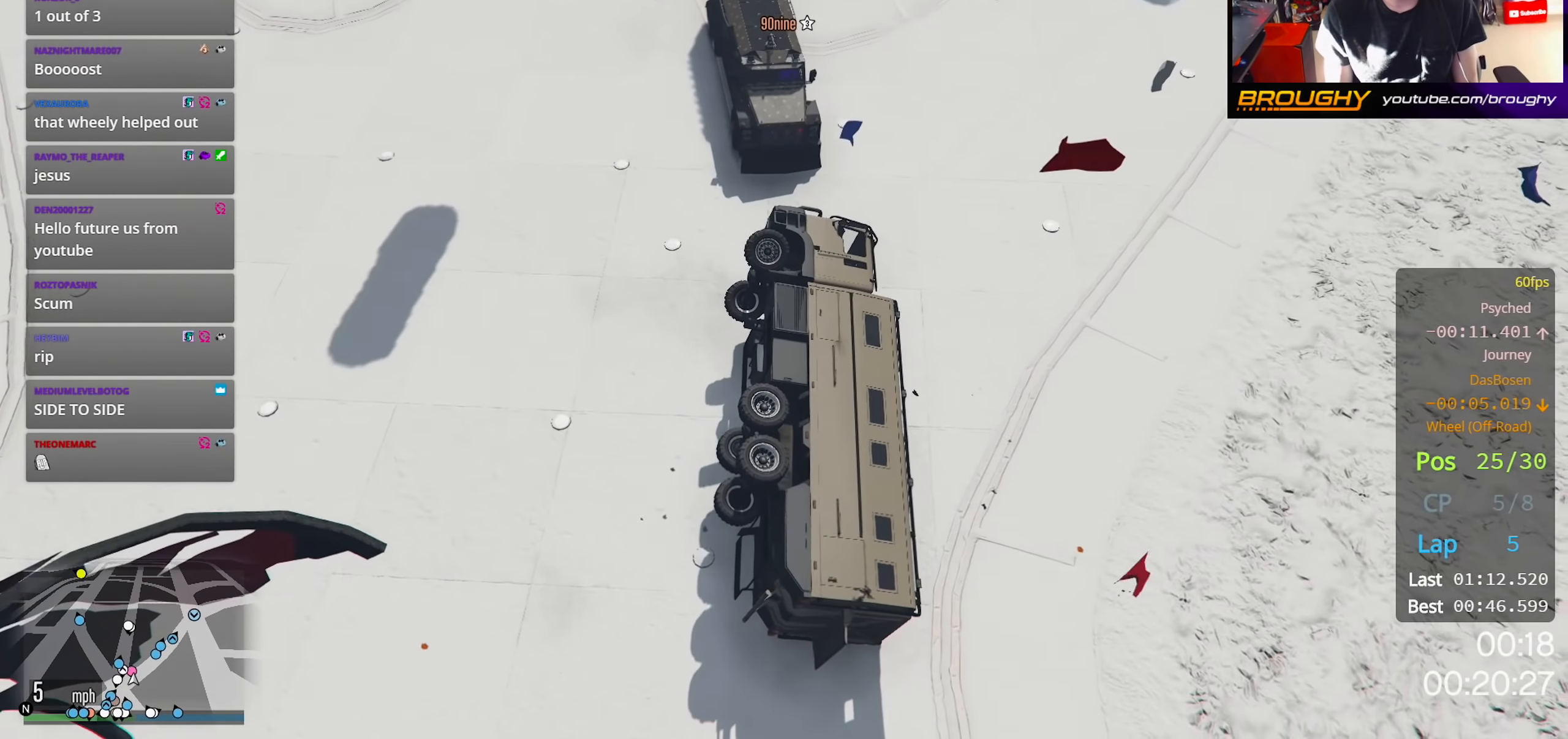
{"buttons": [], "left_stick": "left", "right_stick": "center", "events": []}
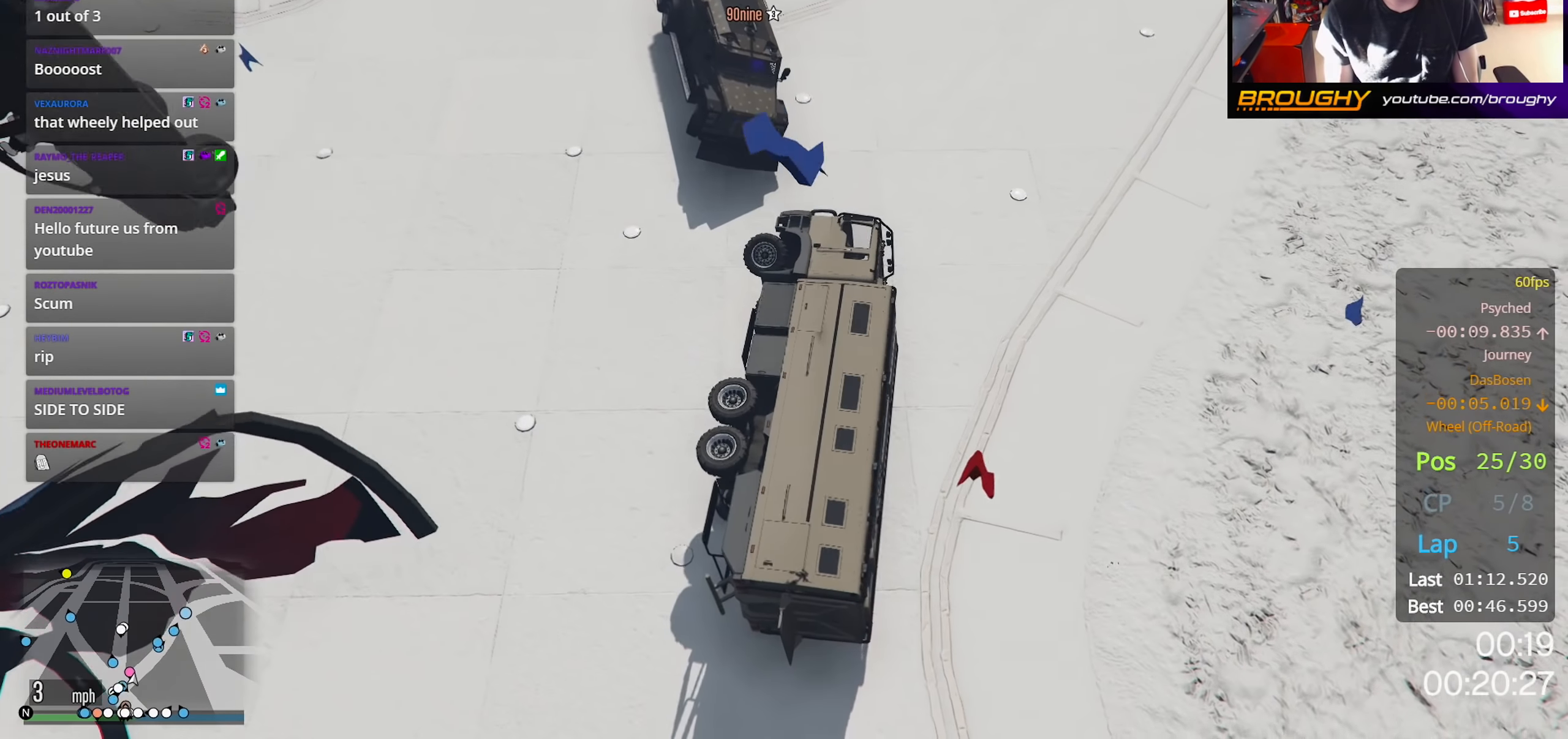
{"buttons": [], "left_stick": "up-left", "right_stick": "center", "events": [[500, "left_stick", "up-left"]]}
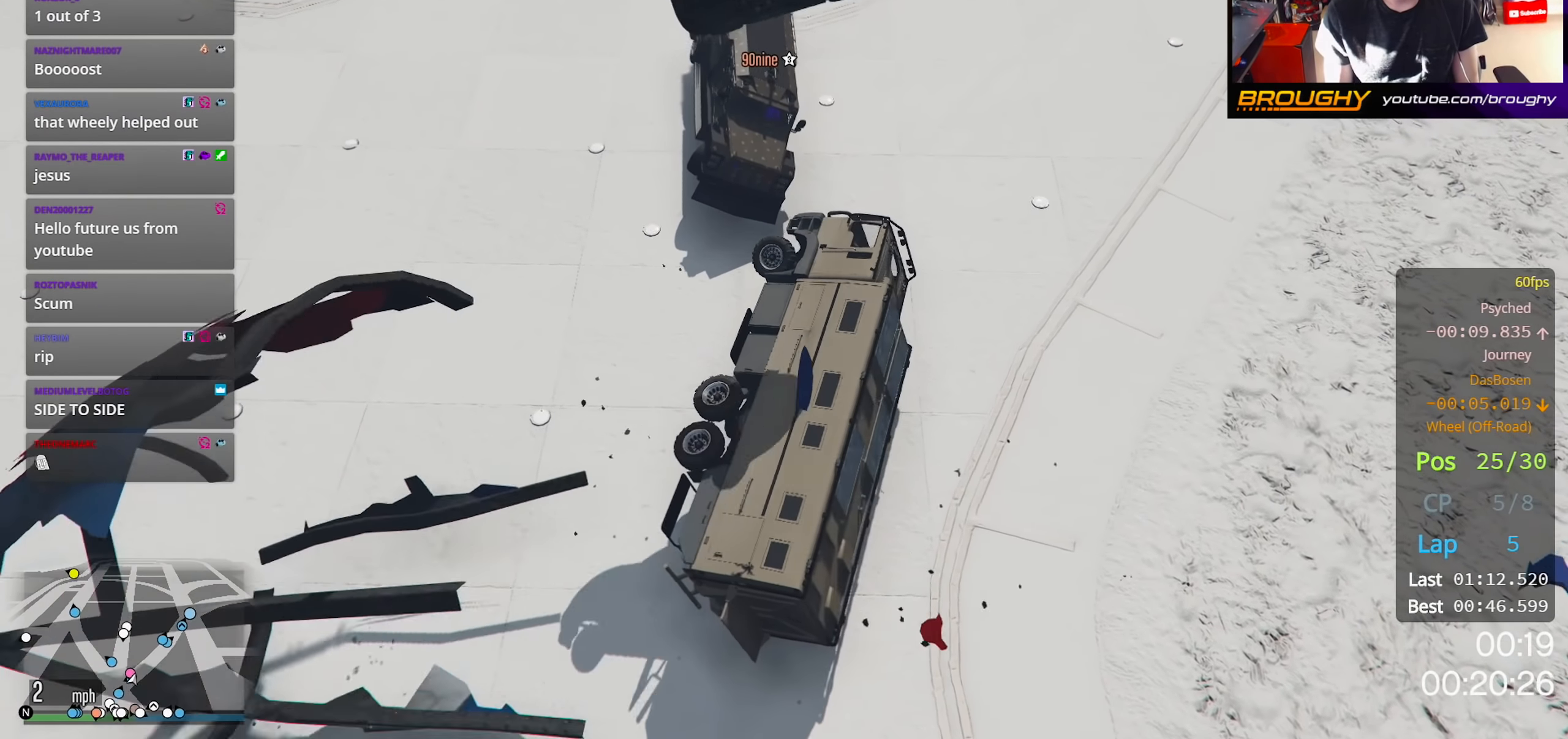
{"buttons": ["R2"], "left_stick": "center", "right_stick": "center", "events": [[384, "R2", "down"], [384, "left_stick", "center"]]}
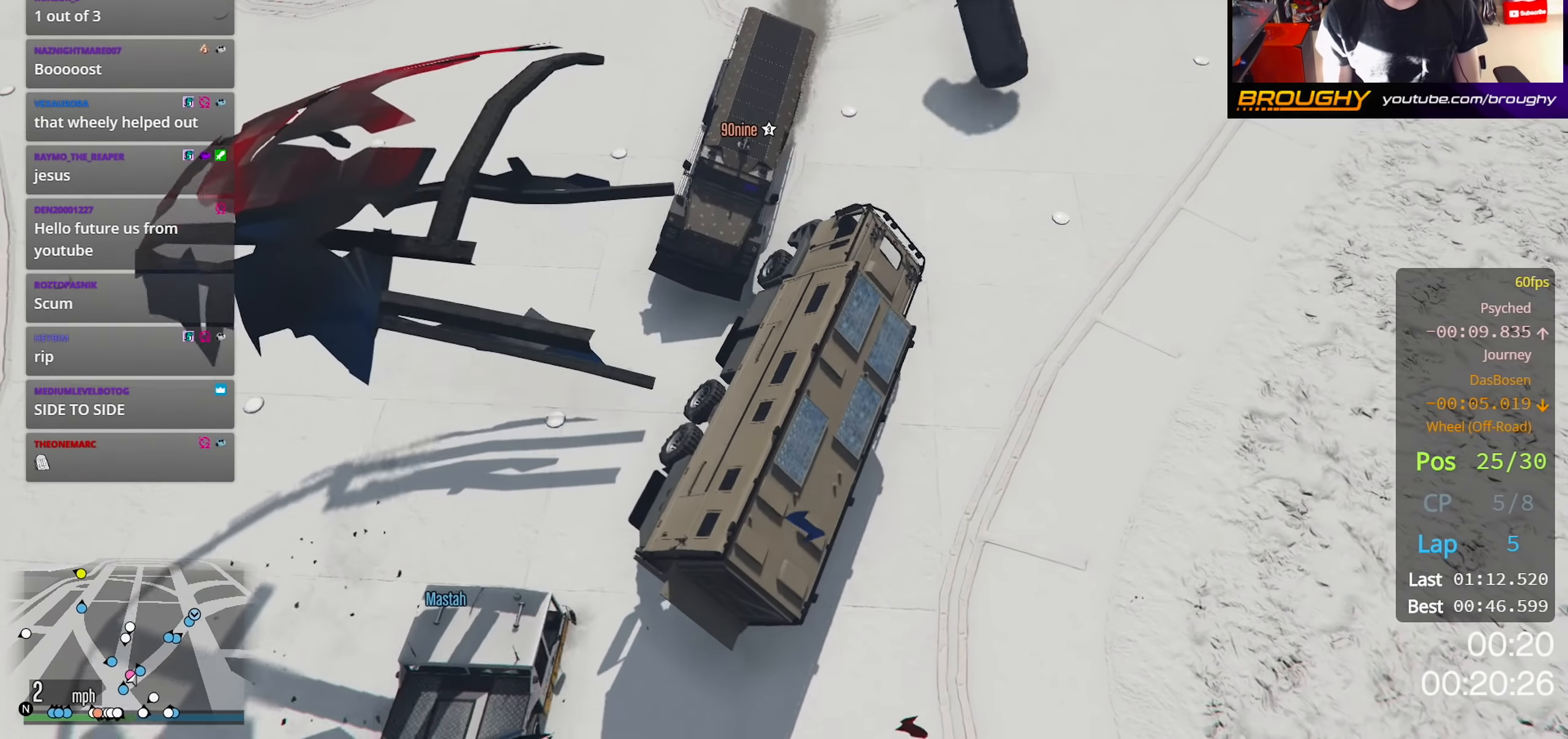
{"buttons": ["R2"], "left_stick": "center", "right_stick": "center", "events": []}
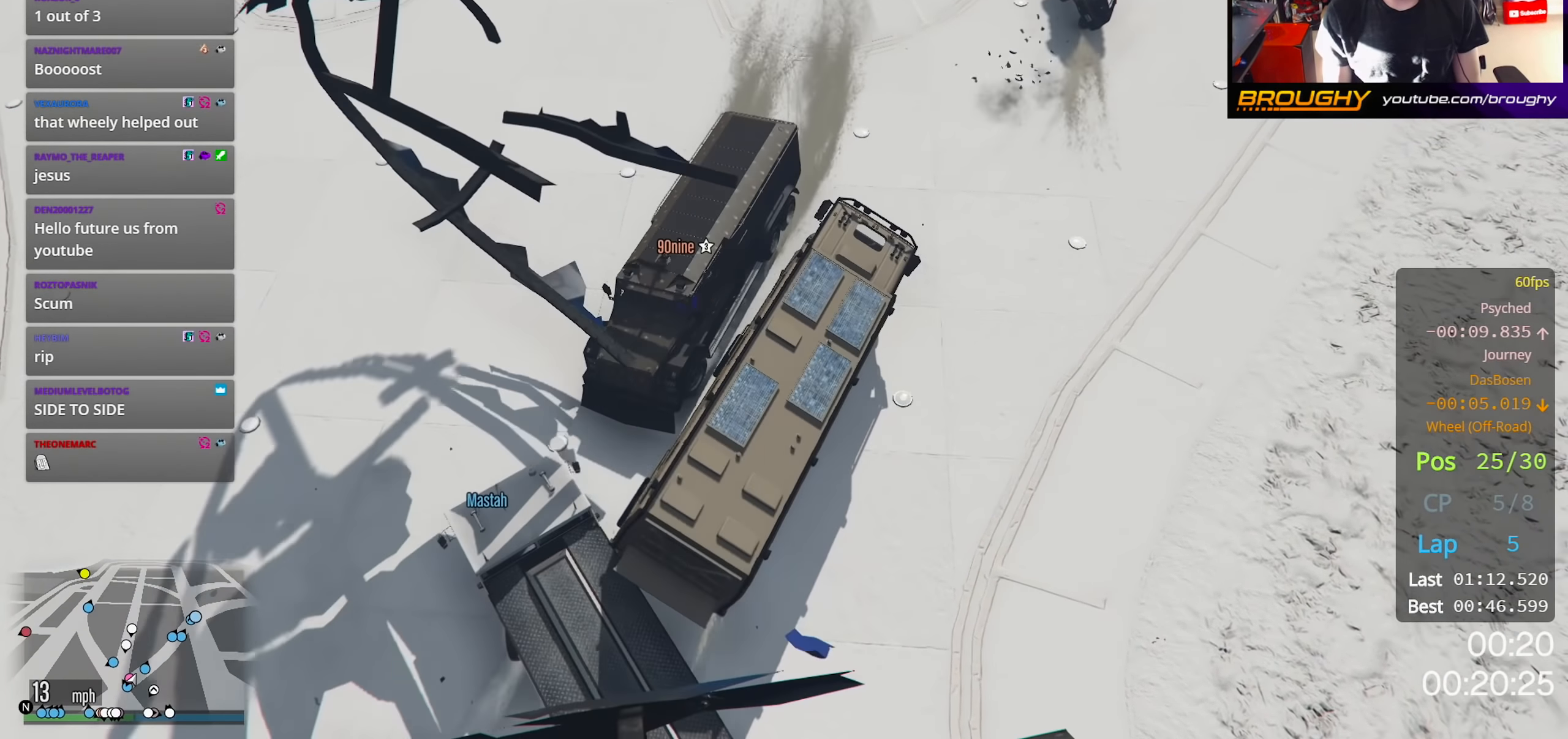
{"buttons": ["R2"], "left_stick": "center", "right_stick": "center", "events": [[300, "left_stick", "right"], [484, "left_stick", "center"]]}
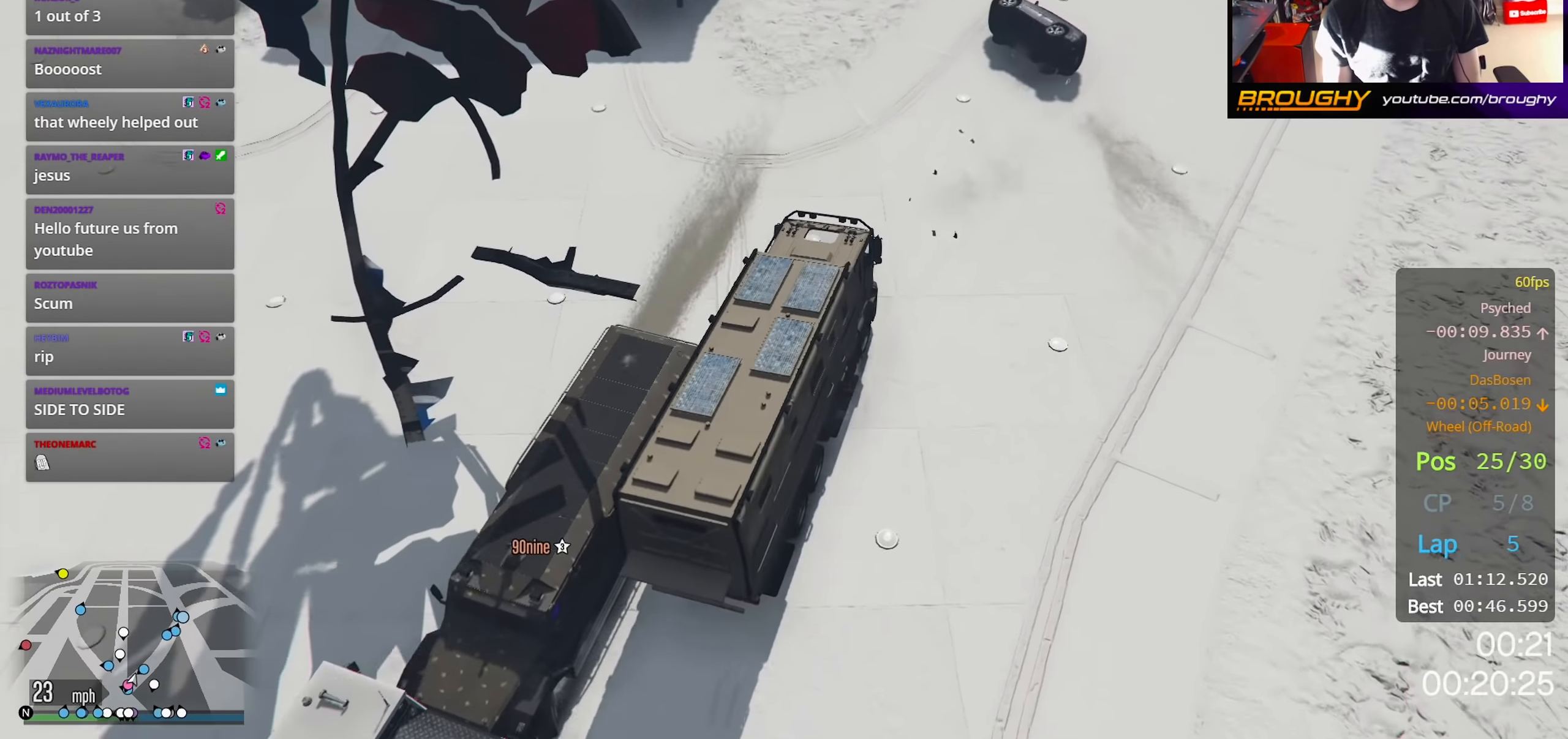
{"buttons": ["R2"], "left_stick": "right", "right_stick": "center", "events": [[150, "left_stick", "right"]]}
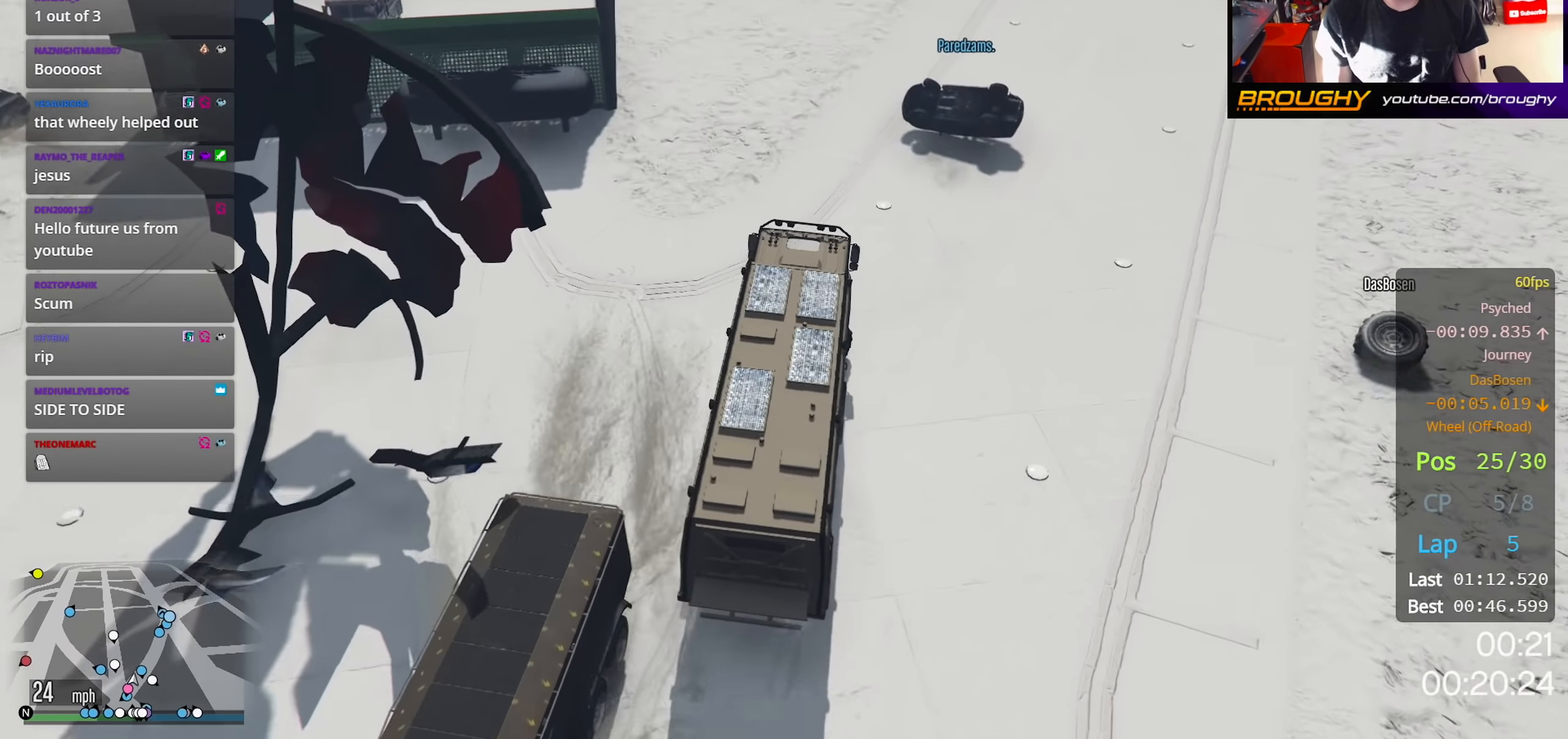
{"buttons": ["R2"], "left_stick": "center", "right_stick": "center", "events": [[50, "left_stick", "up-left"], [250, "left_stick", "center"]]}